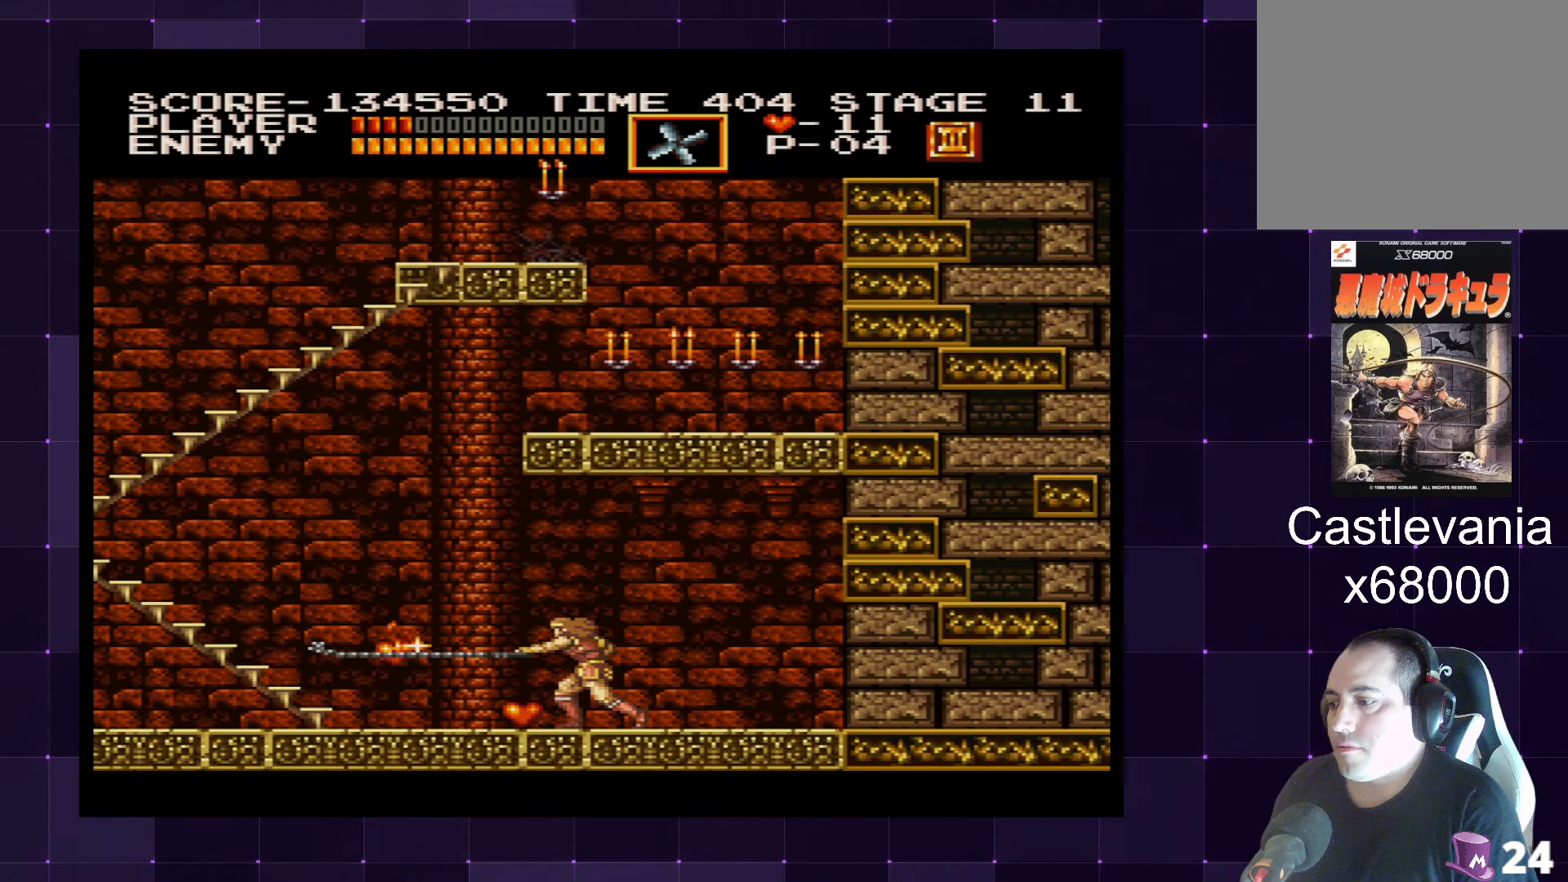
Gameplay with a controller (PlayStation layout); each line is a JSON object with the inputs held at the frame after it. "events" lists button and stick changes between this image and that frame as [ms after this image, input, new state], when the widget could be followed in between. Not read: L3 R3.
{"buttons": ["DPAD_LEFT"], "left_stick": "center", "right_stick": "center", "events": []}
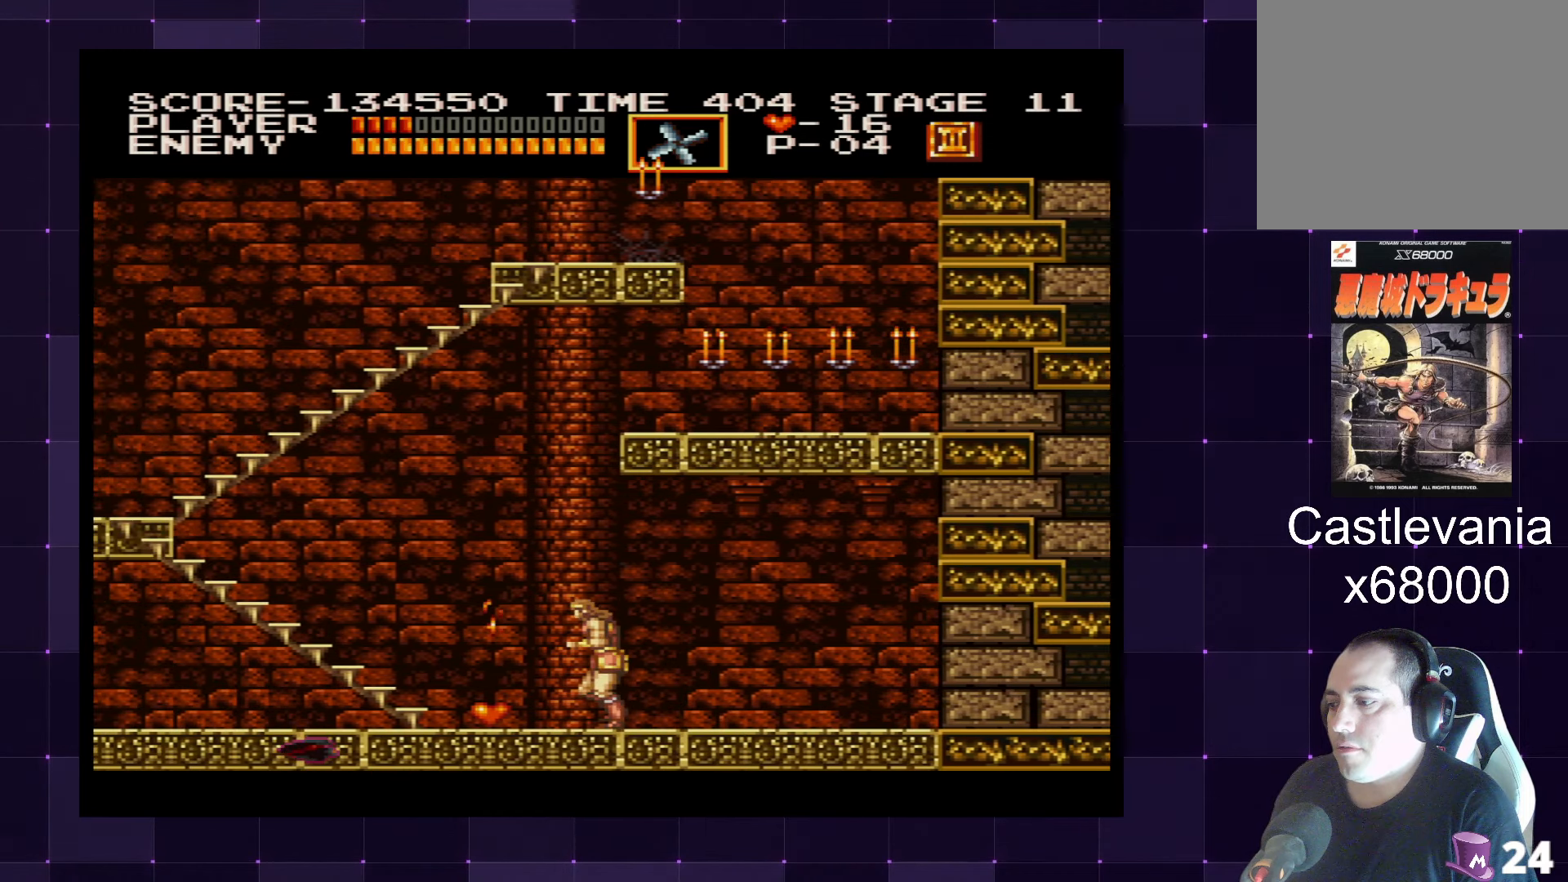
{"buttons": ["DPAD_LEFT"], "left_stick": "center", "right_stick": "center", "events": [[34, "DPAD_LEFT", "up"], [267, "DPAD_RIGHT", "down"], [450, "DPAD_RIGHT", "up"], [500, "DPAD_LEFT", "down"]]}
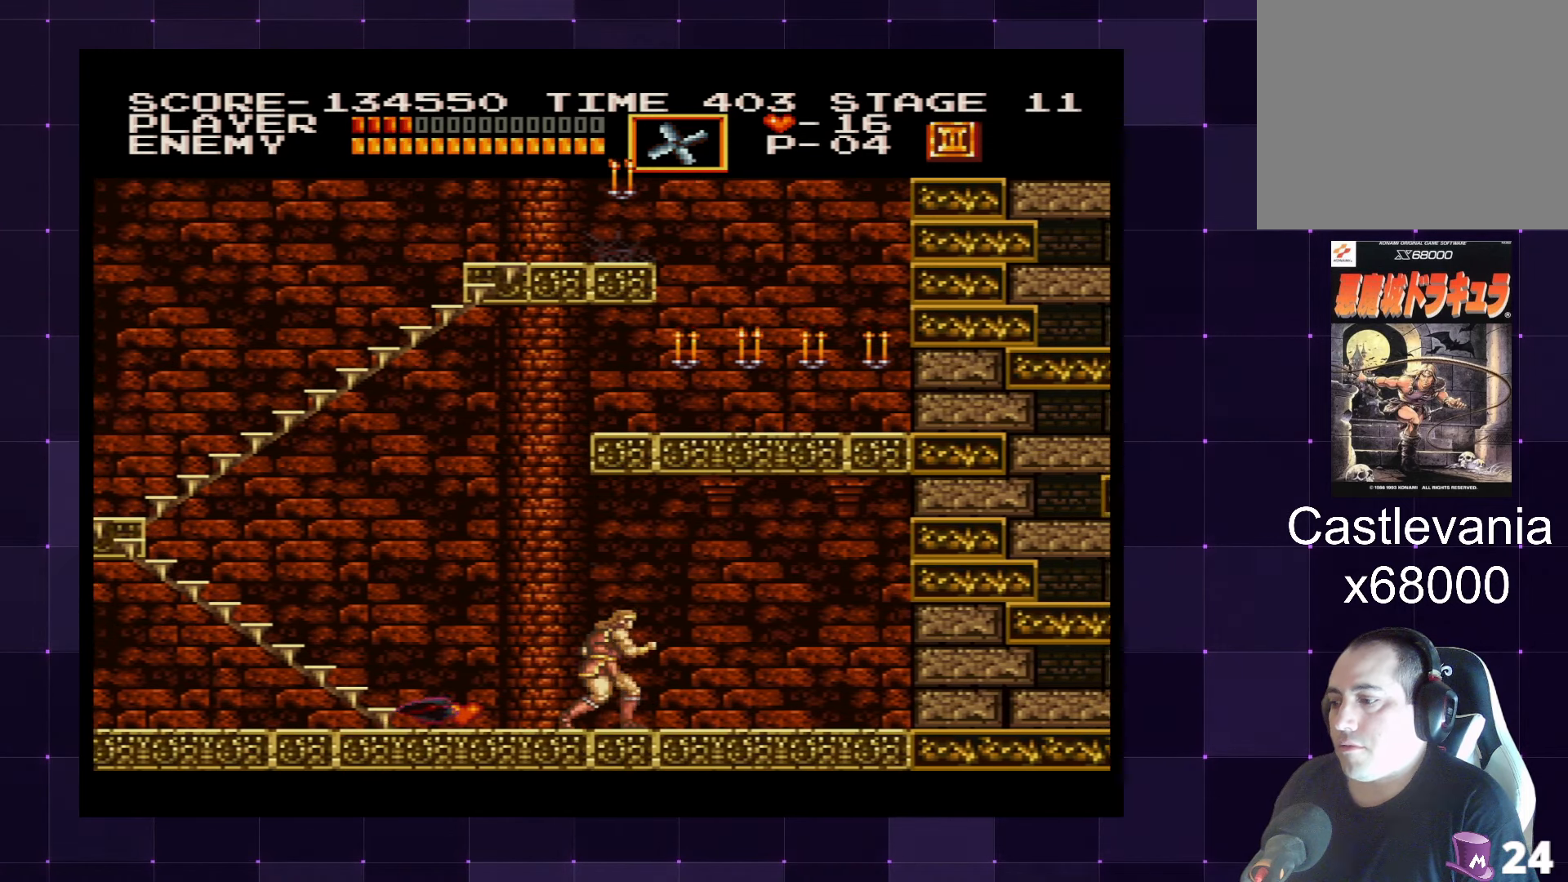
{"buttons": ["DPAD_LEFT"], "left_stick": "center", "right_stick": "center", "events": [[34, "CROSS", "down"], [250, "CROSS", "up"]]}
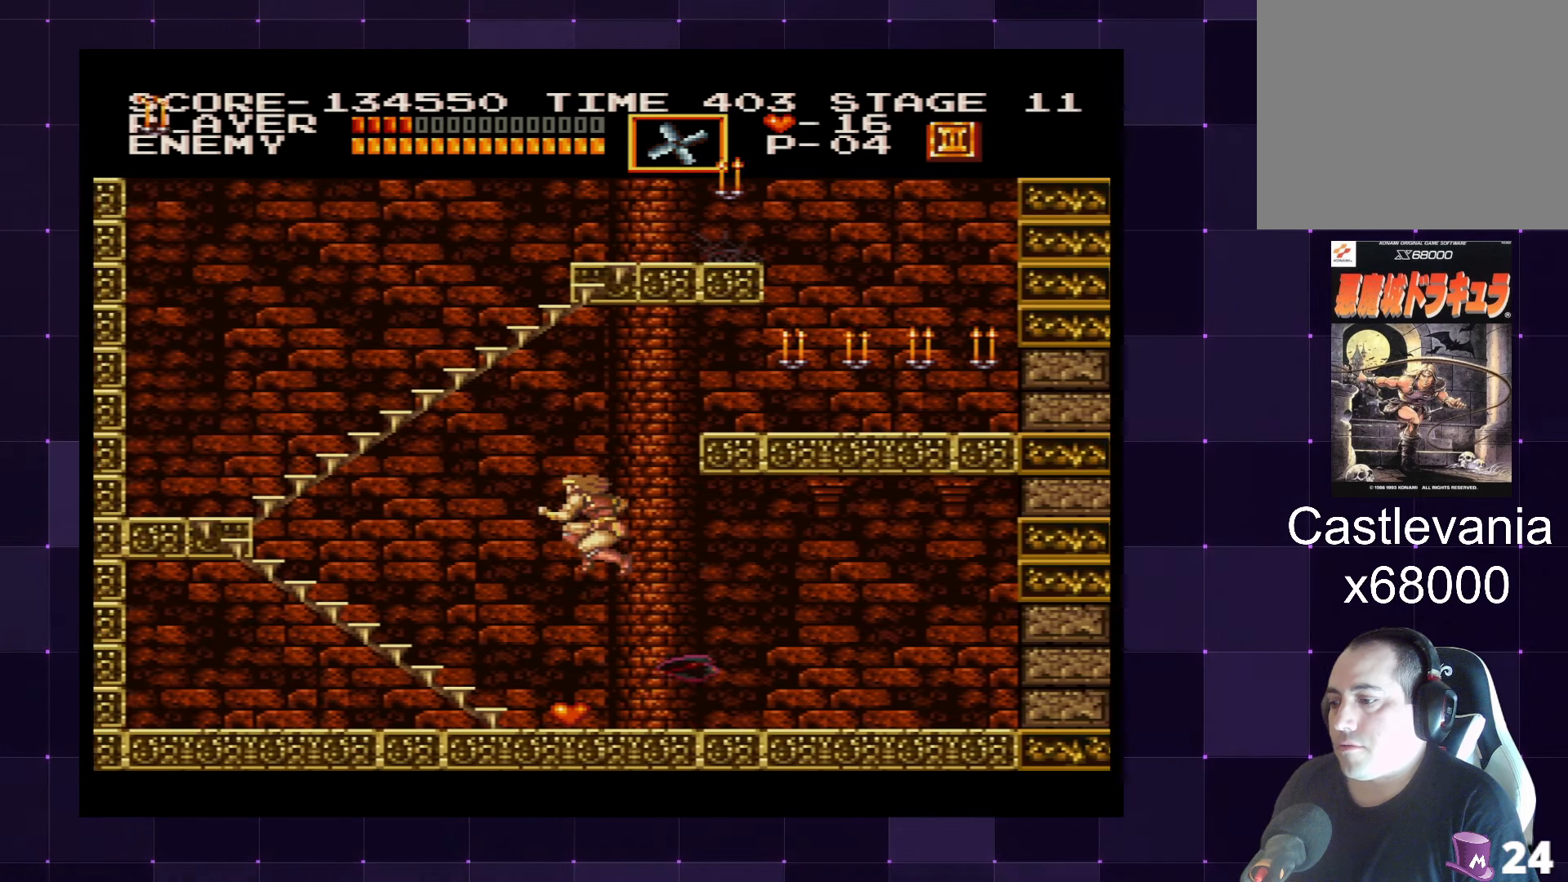
{"buttons": ["DPAD_UP", "DPAD_LEFT"], "left_stick": "center", "right_stick": "center", "events": [[17, "DPAD_LEFT", "up"], [134, "DPAD_RIGHT", "down"], [217, "DPAD_RIGHT", "up"], [234, "DPAD_UP", "down"], [250, "DPAD_LEFT", "down"]]}
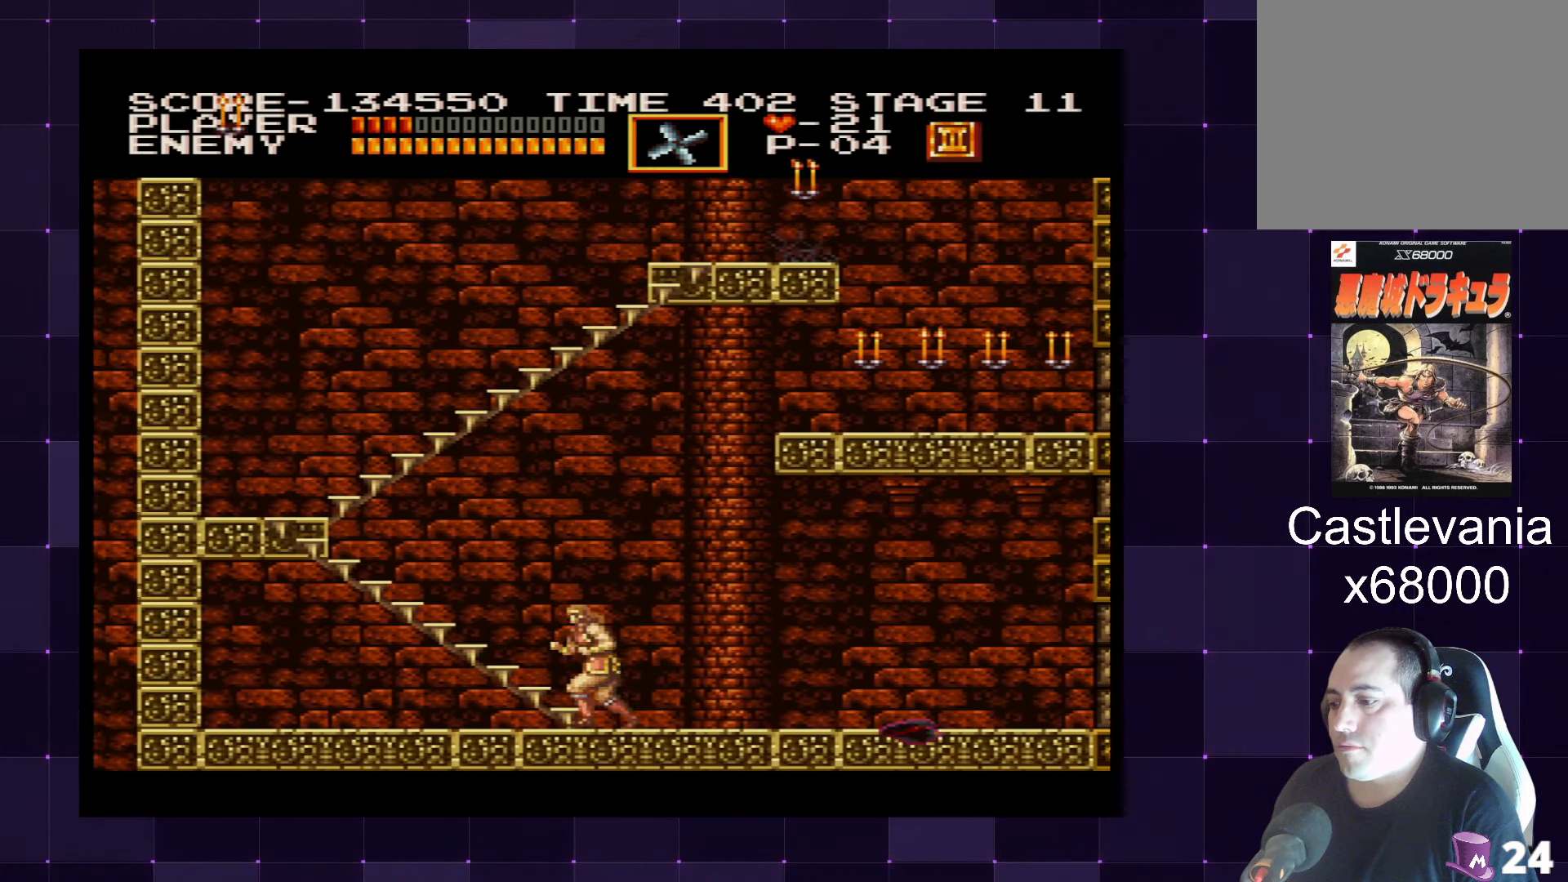
{"buttons": ["DPAD_UP", "DPAD_LEFT"], "left_stick": "center", "right_stick": "center", "events": []}
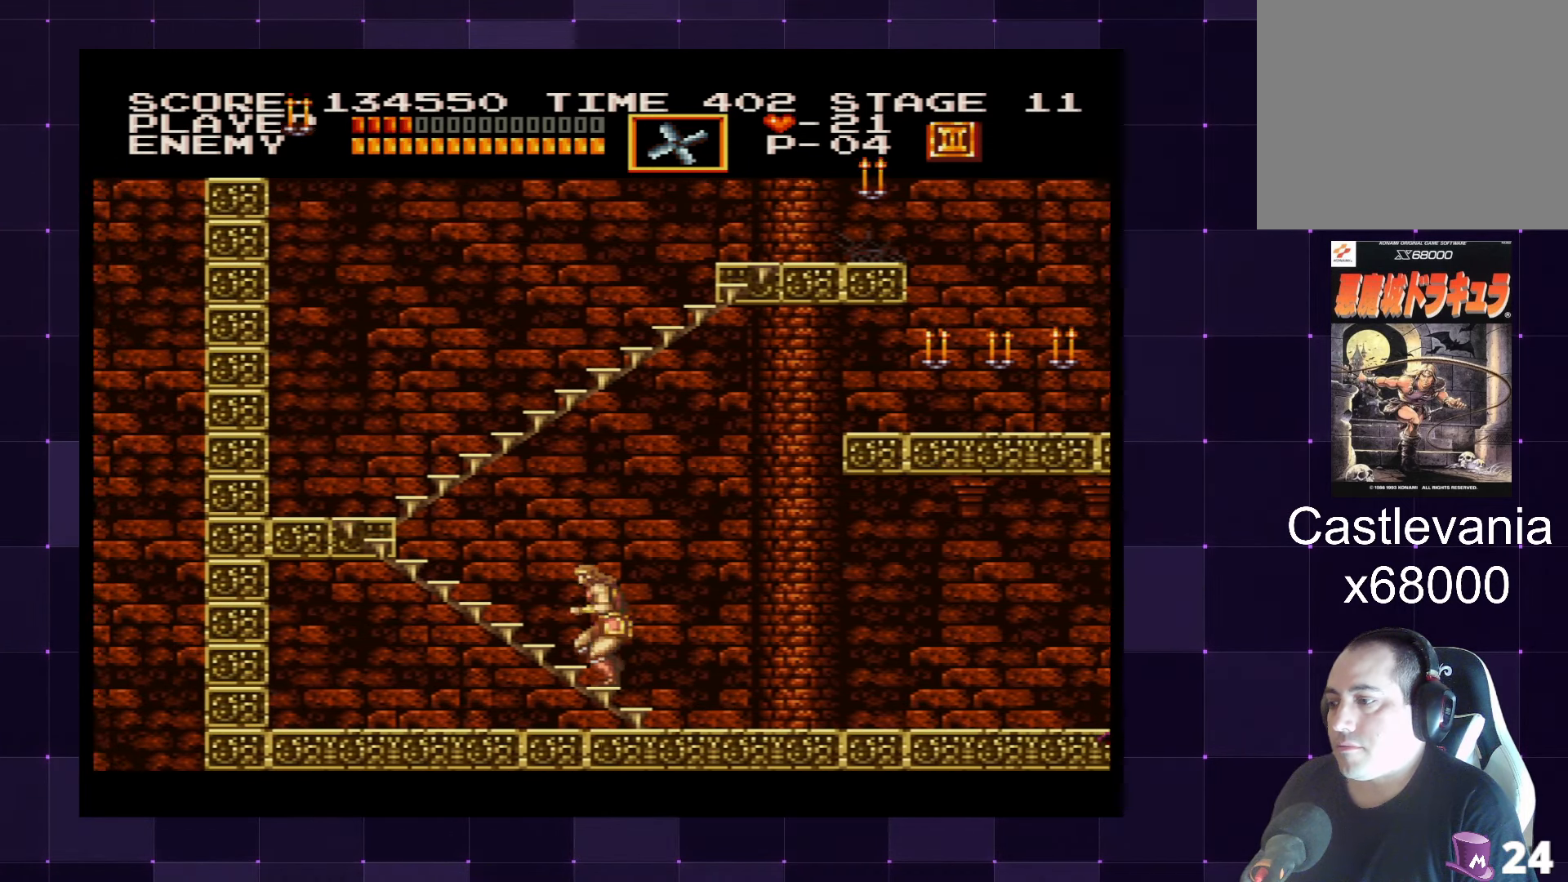
{"buttons": ["DPAD_UP", "DPAD_LEFT"], "left_stick": "center", "right_stick": "center", "events": []}
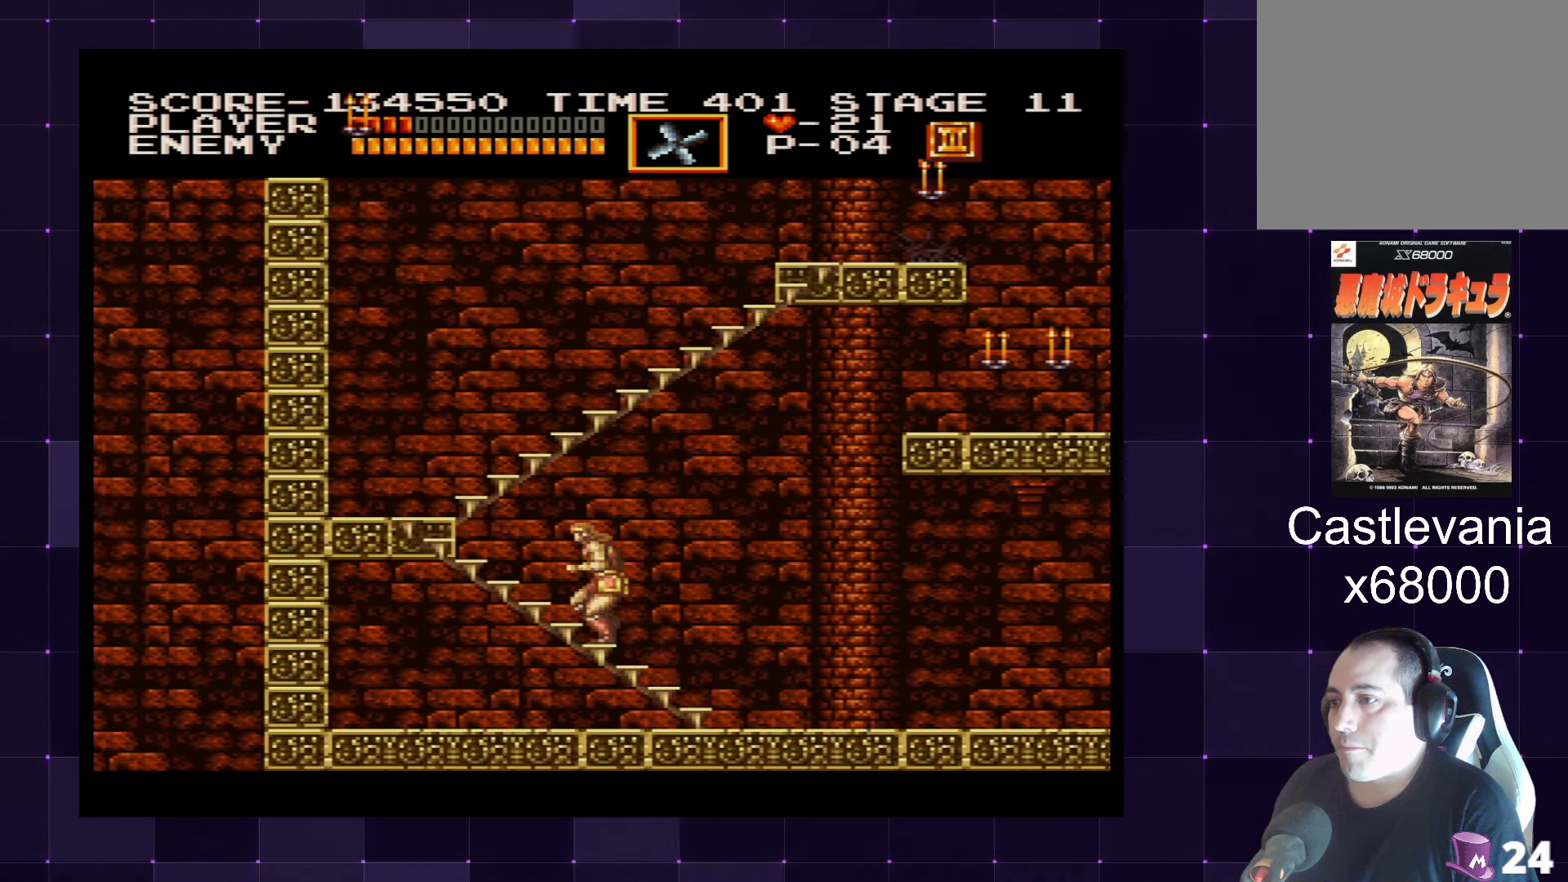
{"buttons": ["DPAD_UP", "DPAD_LEFT"], "left_stick": "center", "right_stick": "center", "events": []}
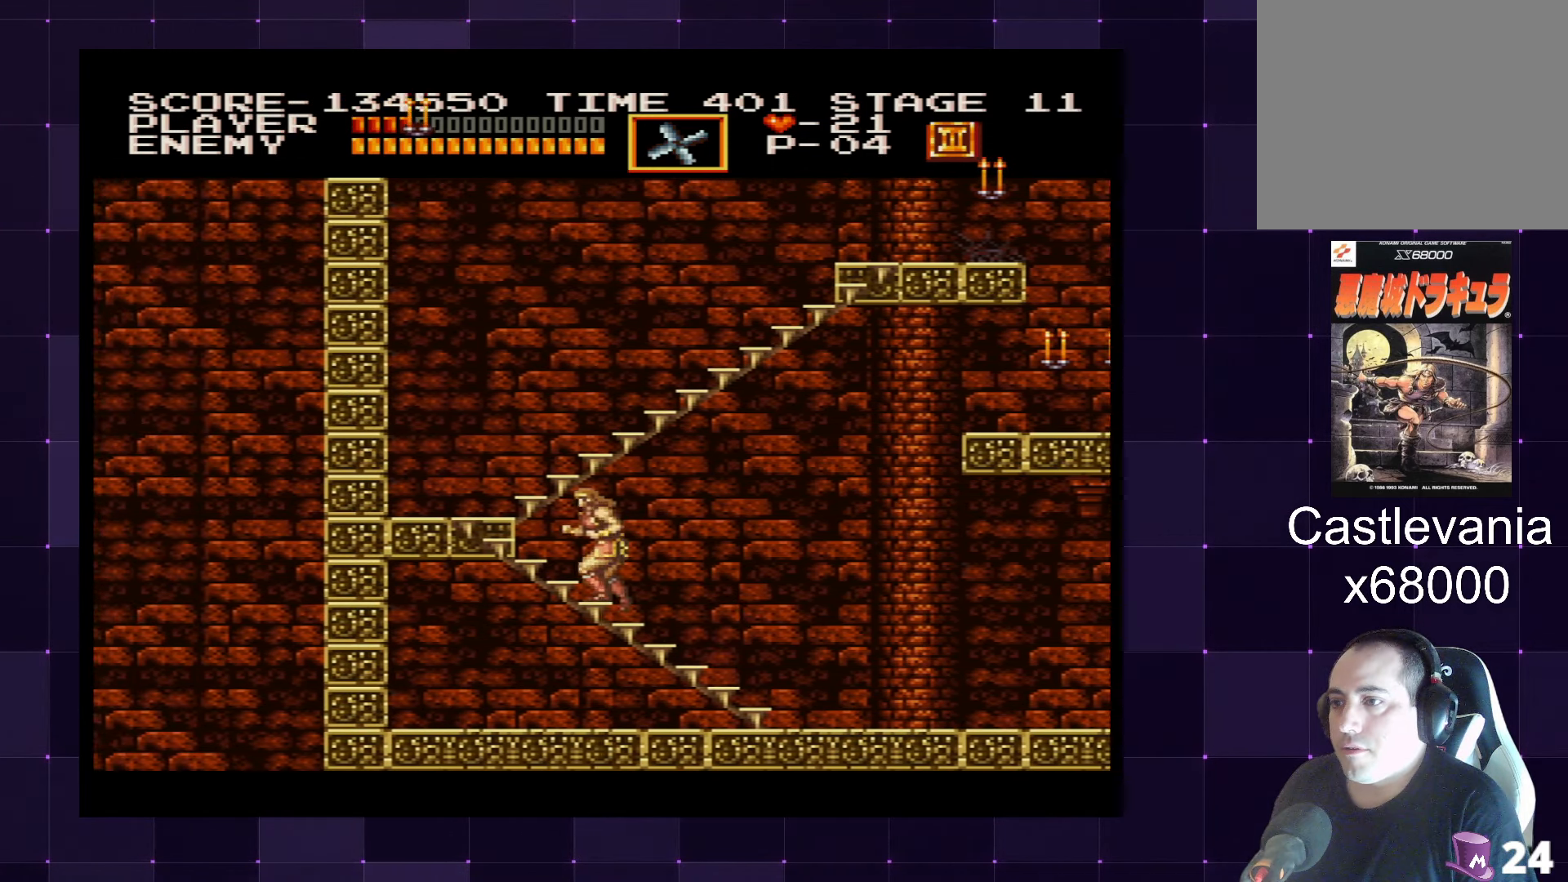
{"buttons": ["DPAD_UP", "DPAD_LEFT"], "left_stick": "center", "right_stick": "center", "events": []}
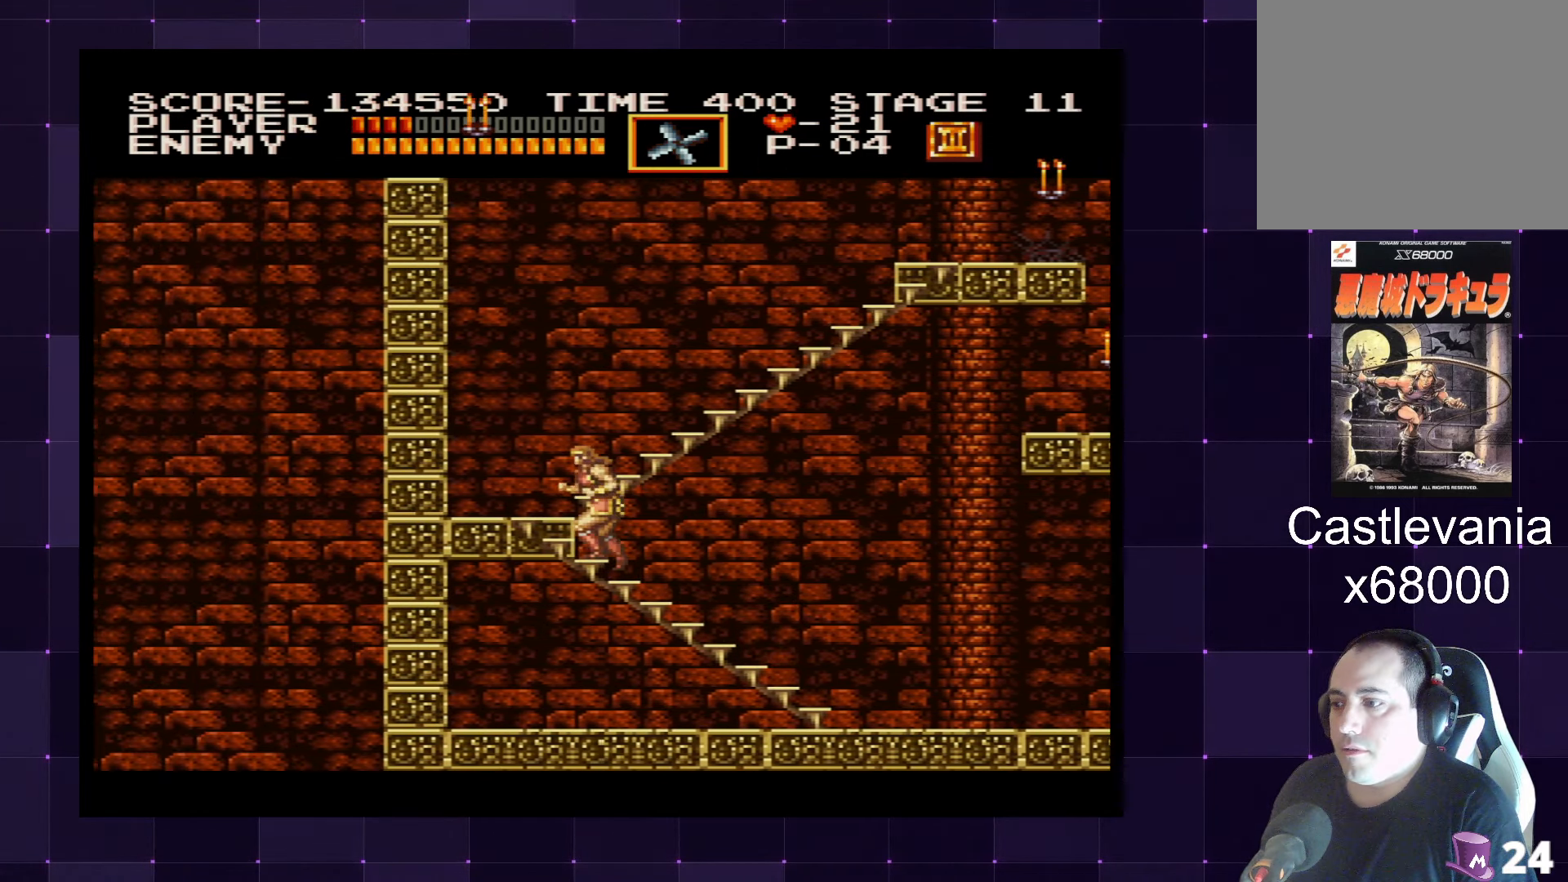
{"buttons": ["DPAD_UP"], "left_stick": "center", "right_stick": "center", "events": [[100, "DPAD_LEFT", "up"]]}
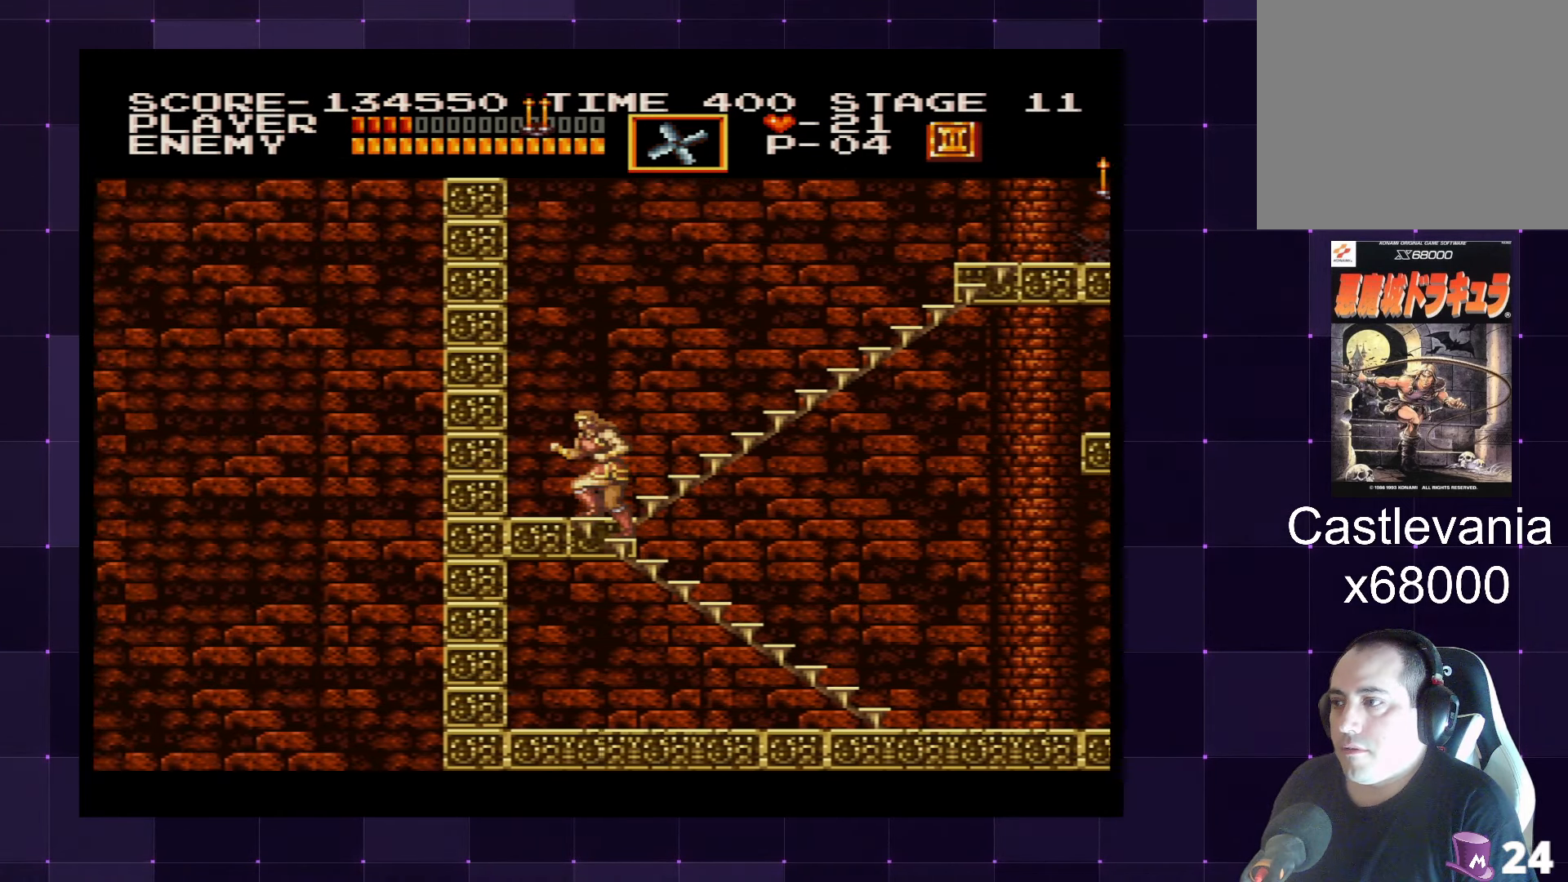
{"buttons": ["DPAD_LEFT"], "left_stick": "center", "right_stick": "center", "events": [[34, "DPAD_UP", "up"], [483, "DPAD_LEFT", "down"]]}
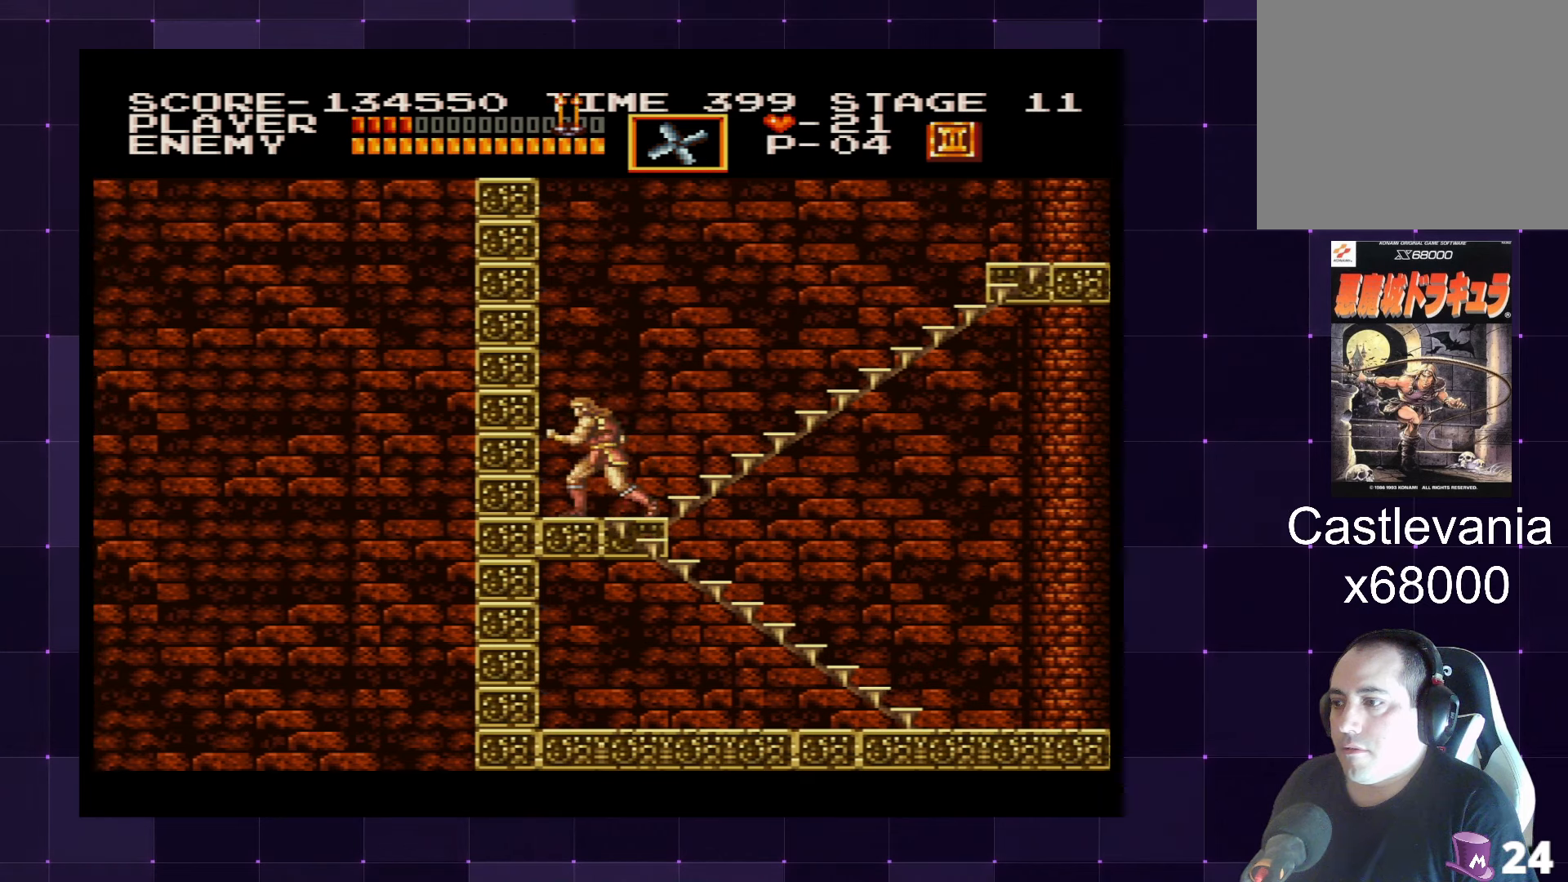
{"buttons": [], "left_stick": "center", "right_stick": "center", "events": [[66, "DPAD_LEFT", "up"], [216, "DPAD_RIGHT", "down"], [333, "DPAD_RIGHT", "up"]]}
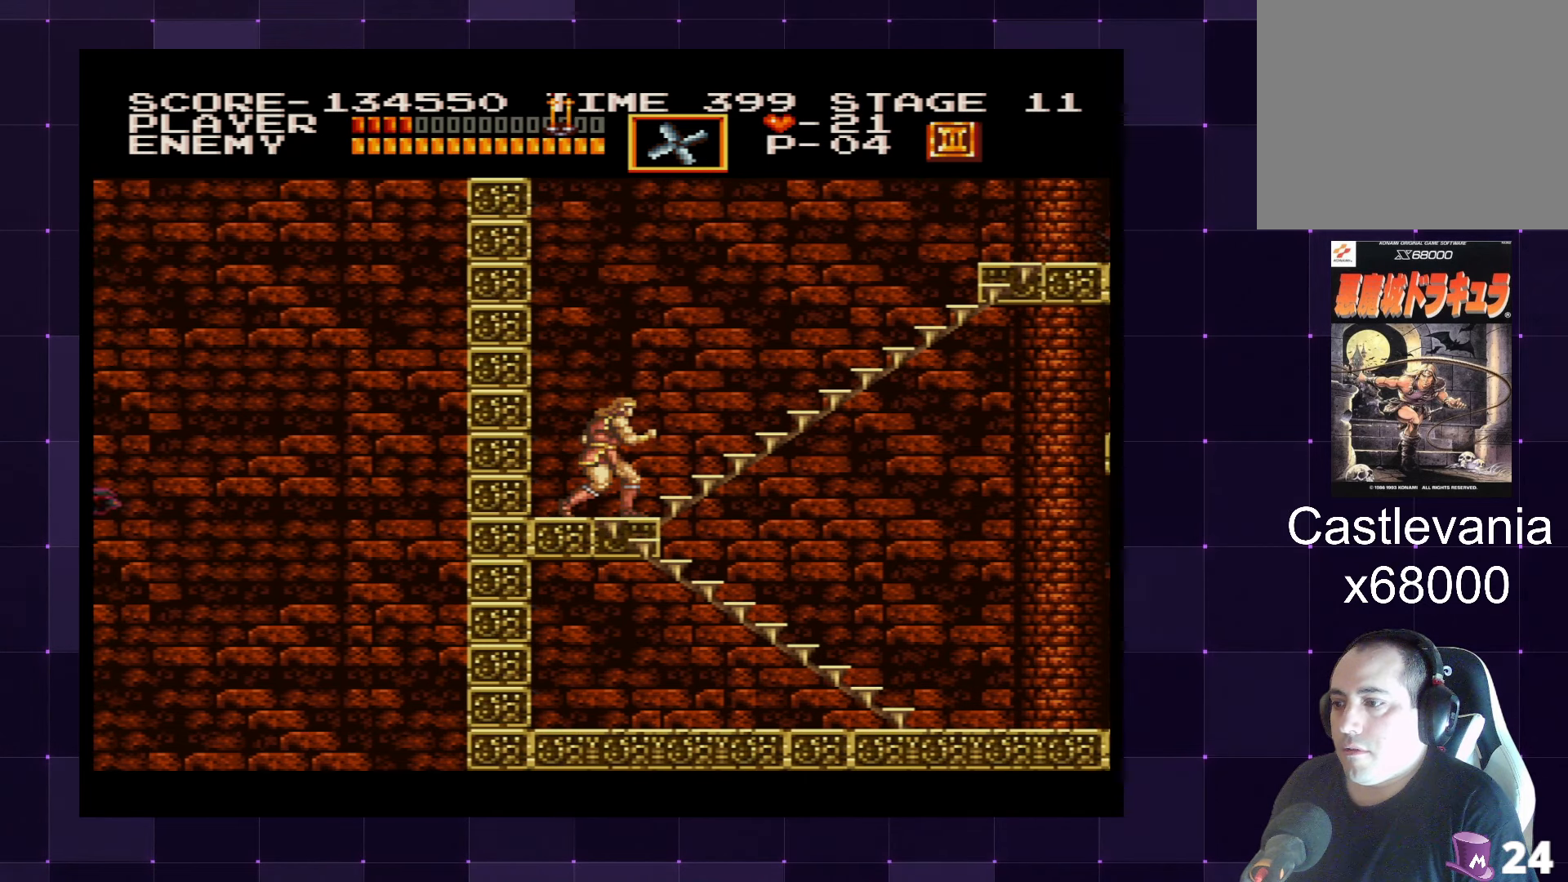
{"buttons": ["DPAD_UP"], "left_stick": "center", "right_stick": "center", "events": [[266, "DPAD_RIGHT", "down"], [383, "DPAD_UP", "down"], [433, "DPAD_RIGHT", "up"]]}
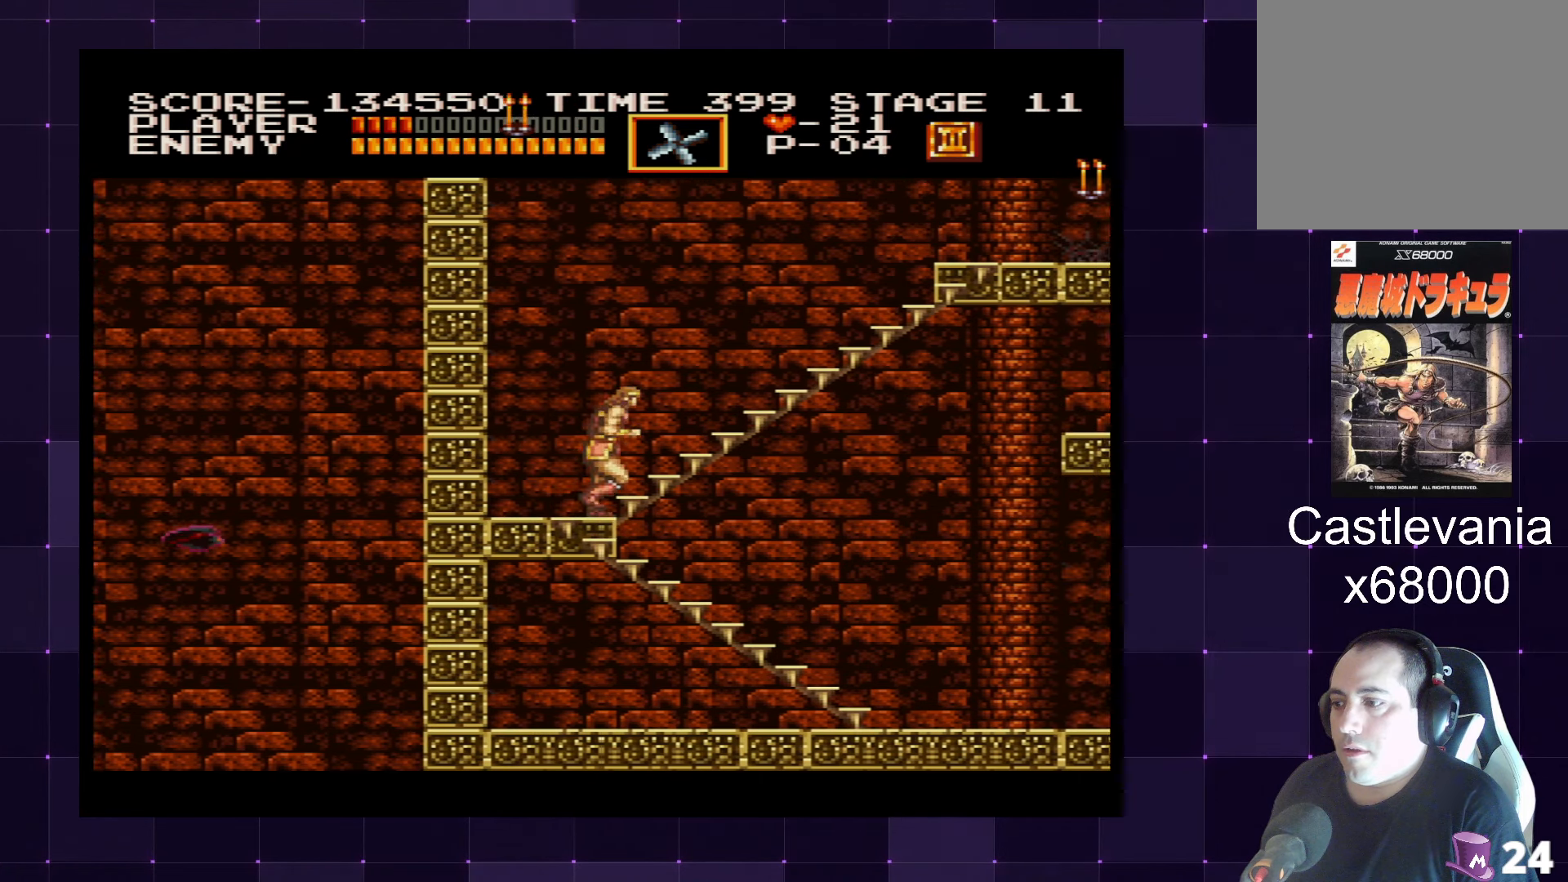
{"buttons": ["DPAD_UP"], "left_stick": "center", "right_stick": "center", "events": []}
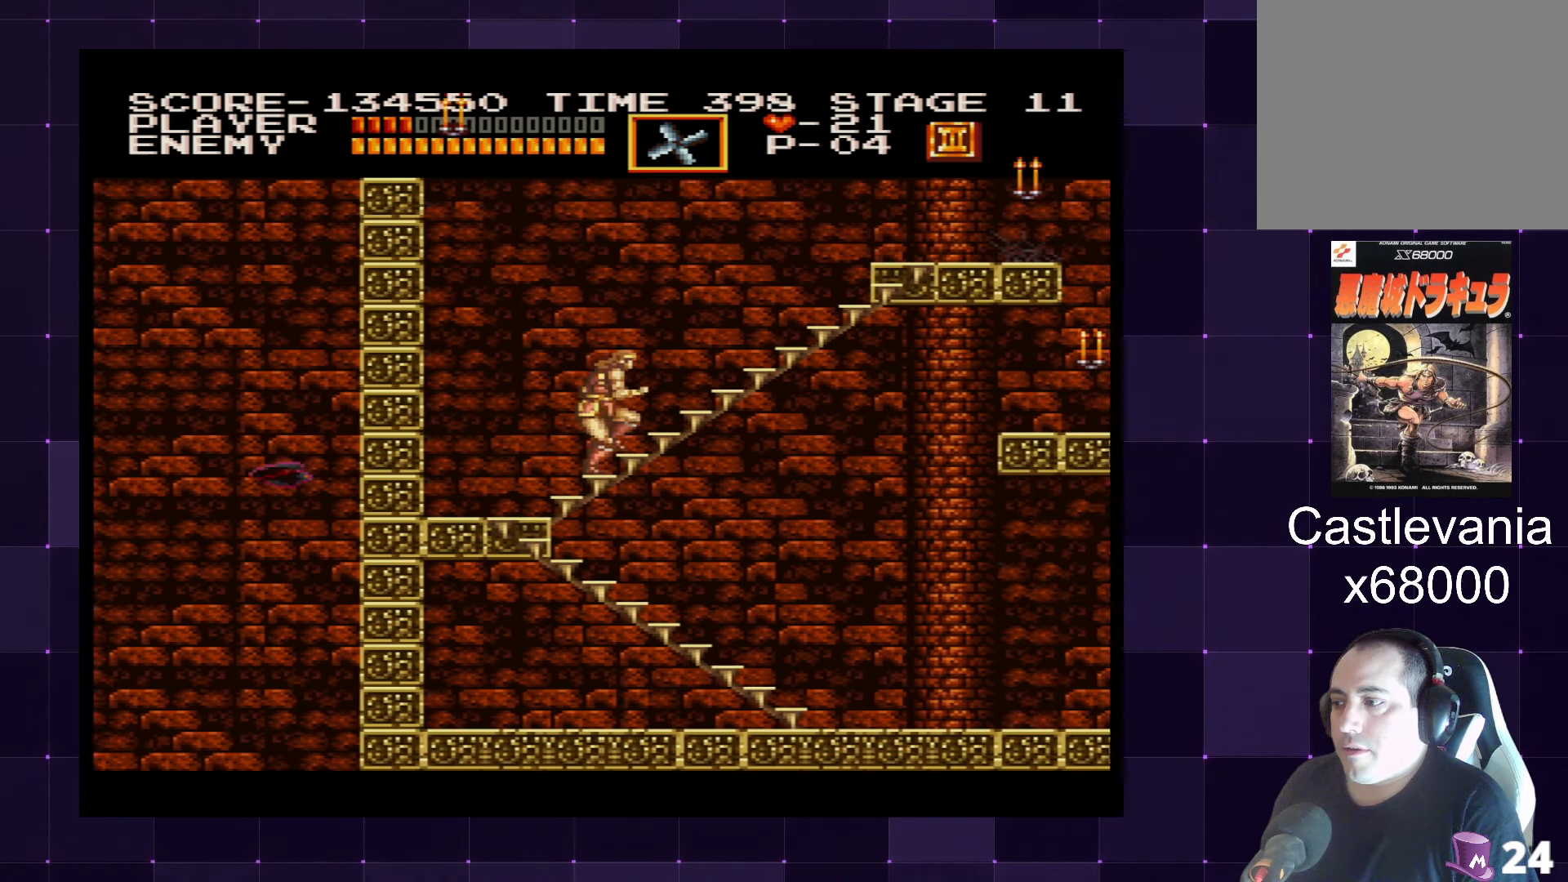
{"buttons": ["DPAD_UP"], "left_stick": "center", "right_stick": "center", "events": []}
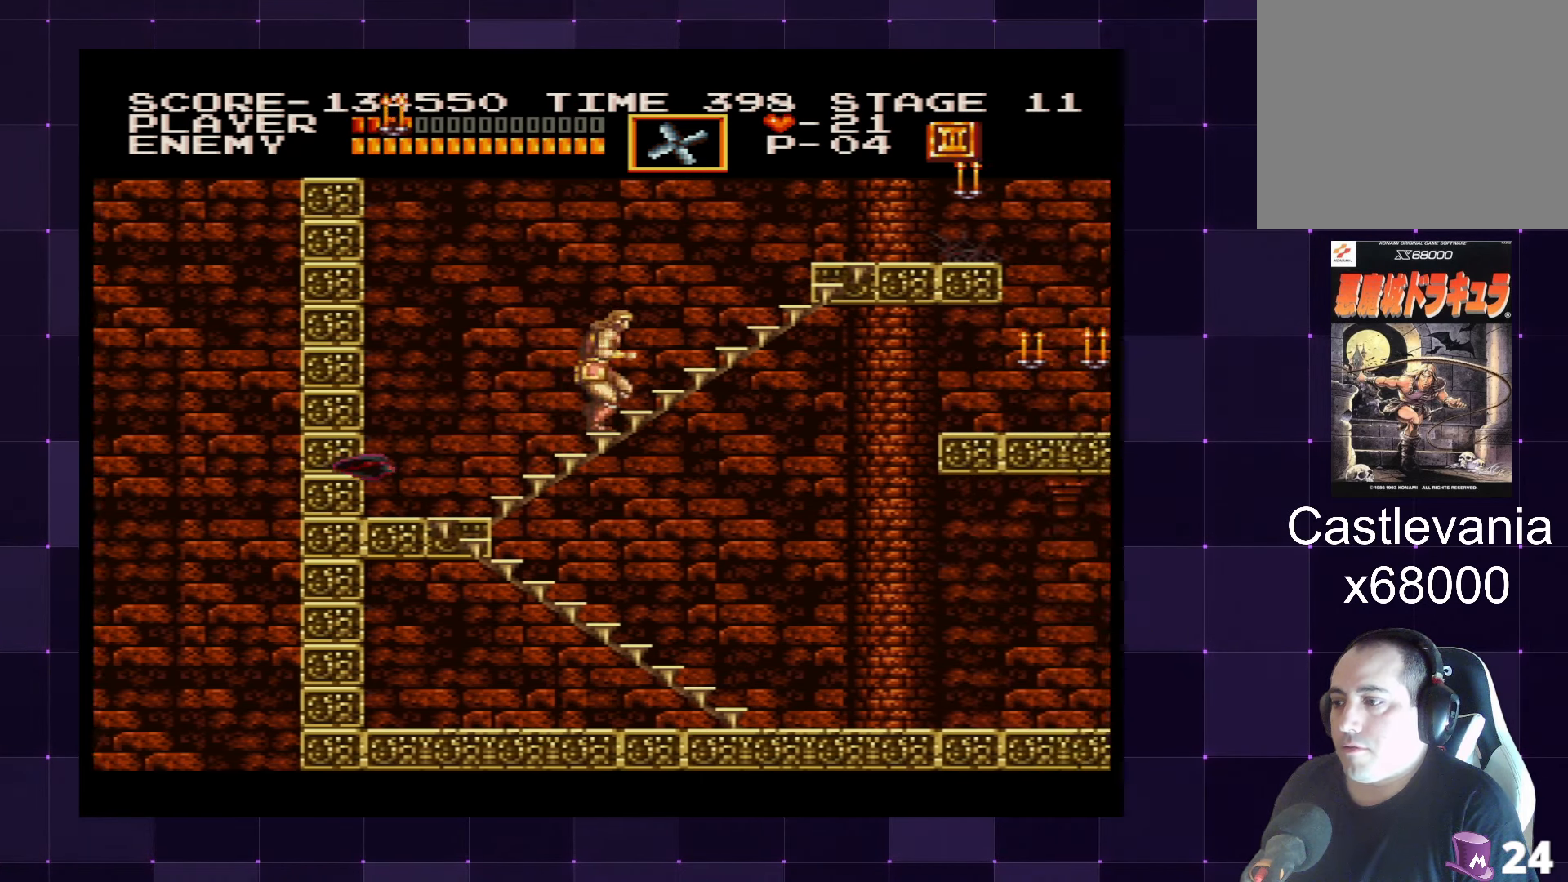
{"buttons": ["DPAD_UP"], "left_stick": "center", "right_stick": "center", "events": []}
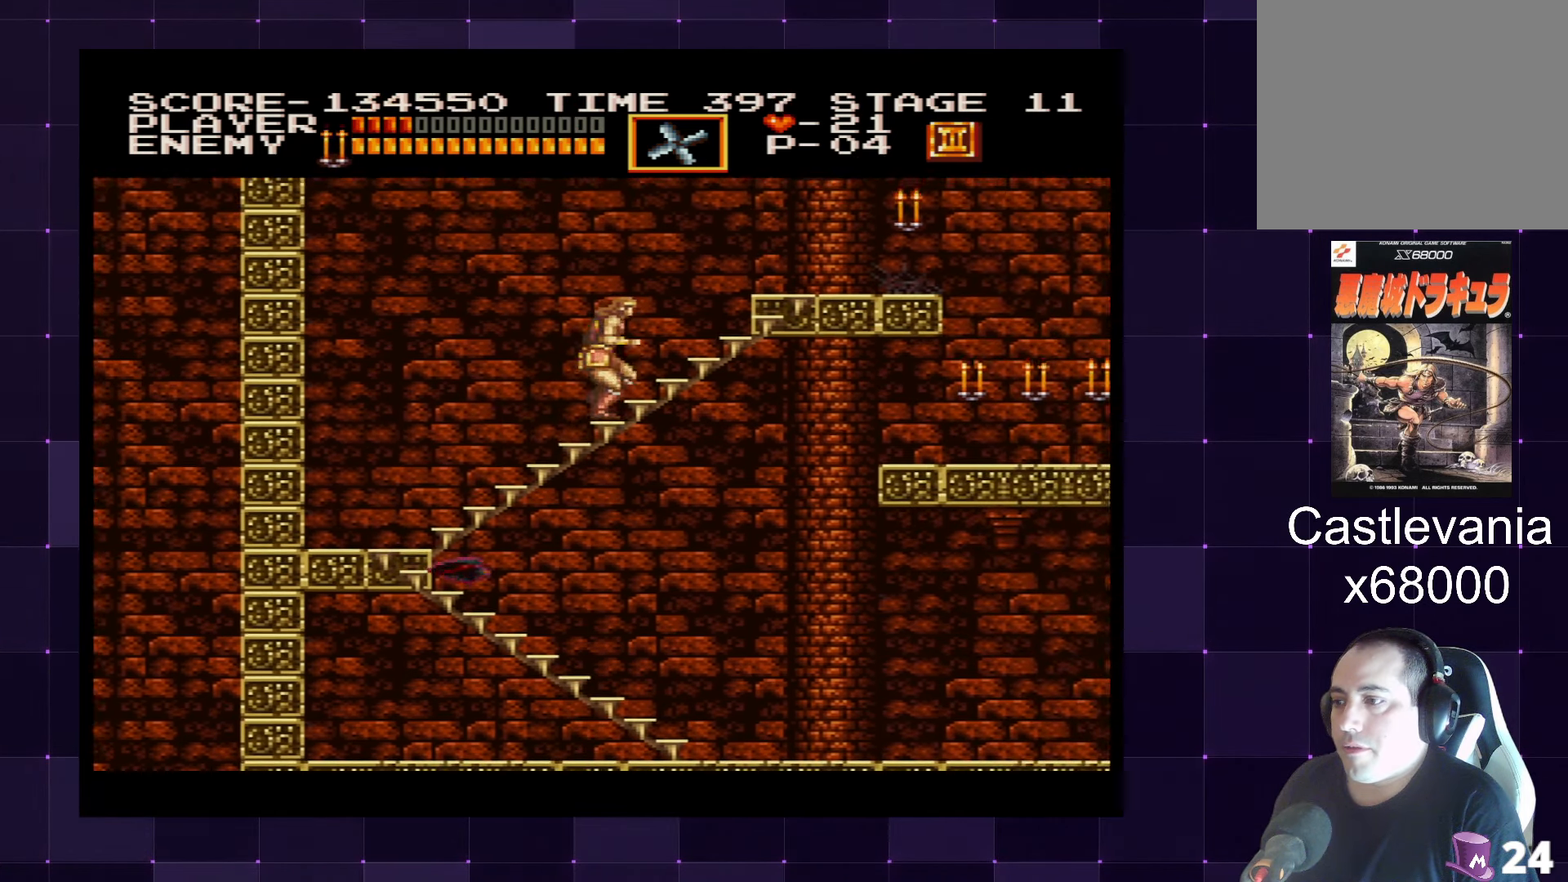
{"buttons": ["DPAD_UP"], "left_stick": "center", "right_stick": "center", "events": []}
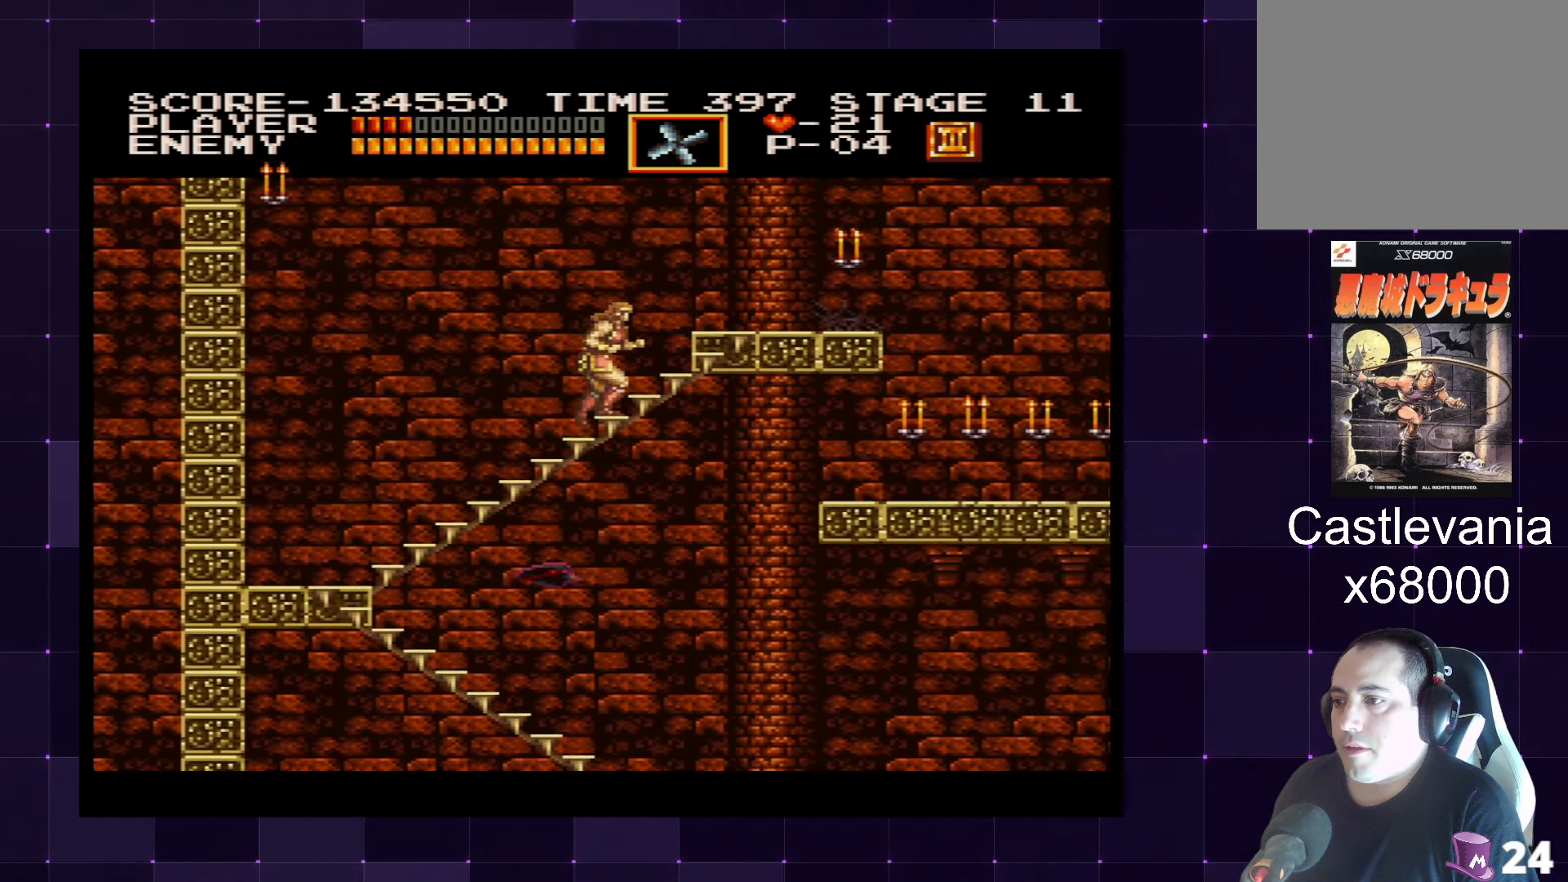
{"buttons": ["DPAD_UP"], "left_stick": "center", "right_stick": "center", "events": []}
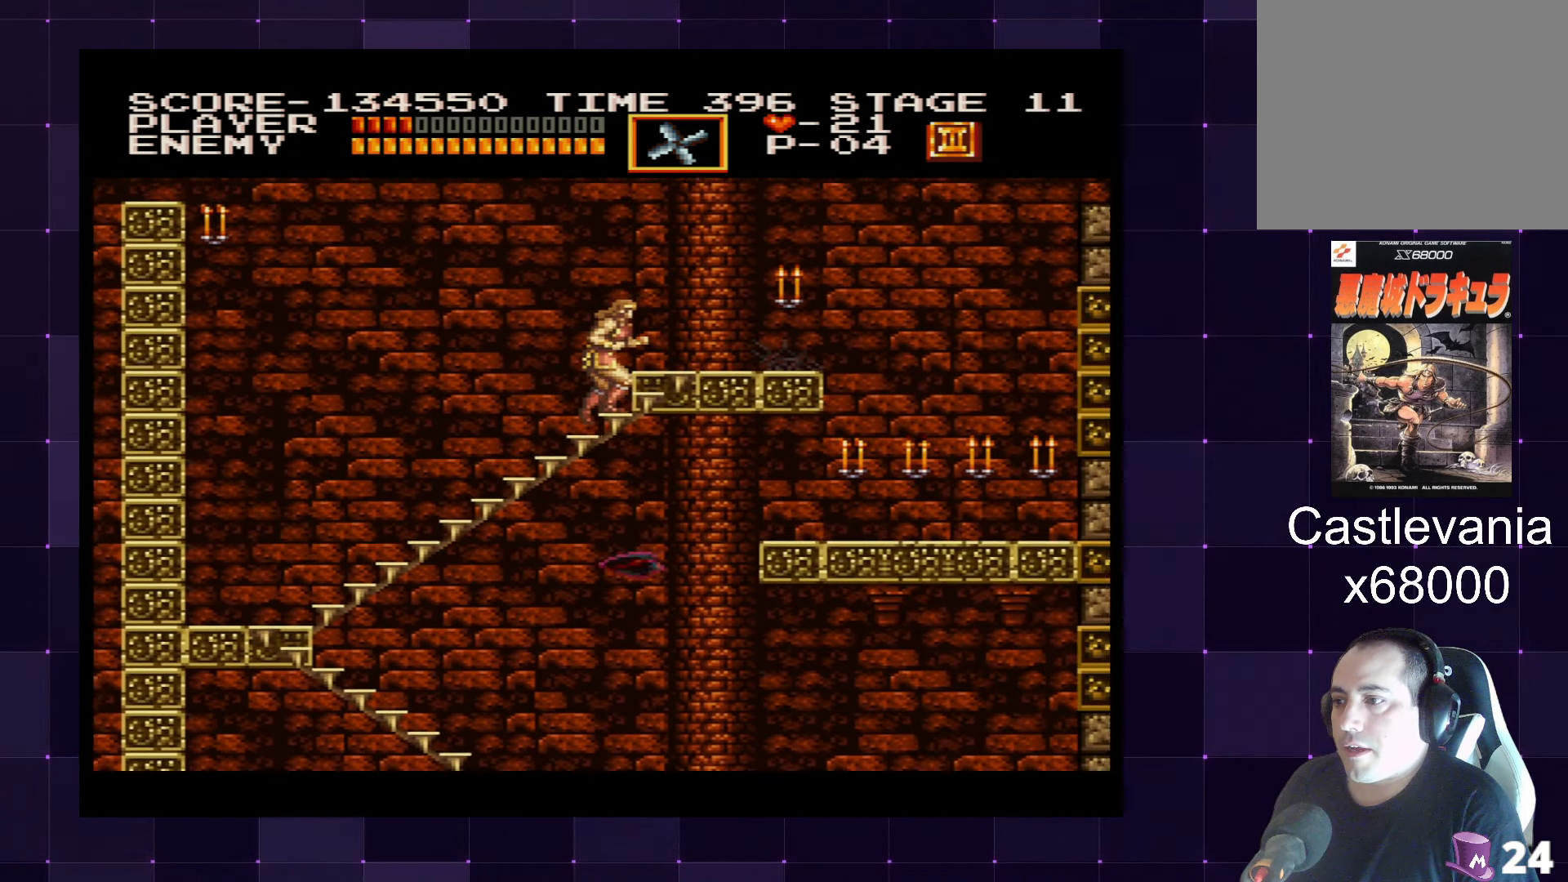
{"buttons": ["DPAD_UP"], "left_stick": "center", "right_stick": "center", "events": []}
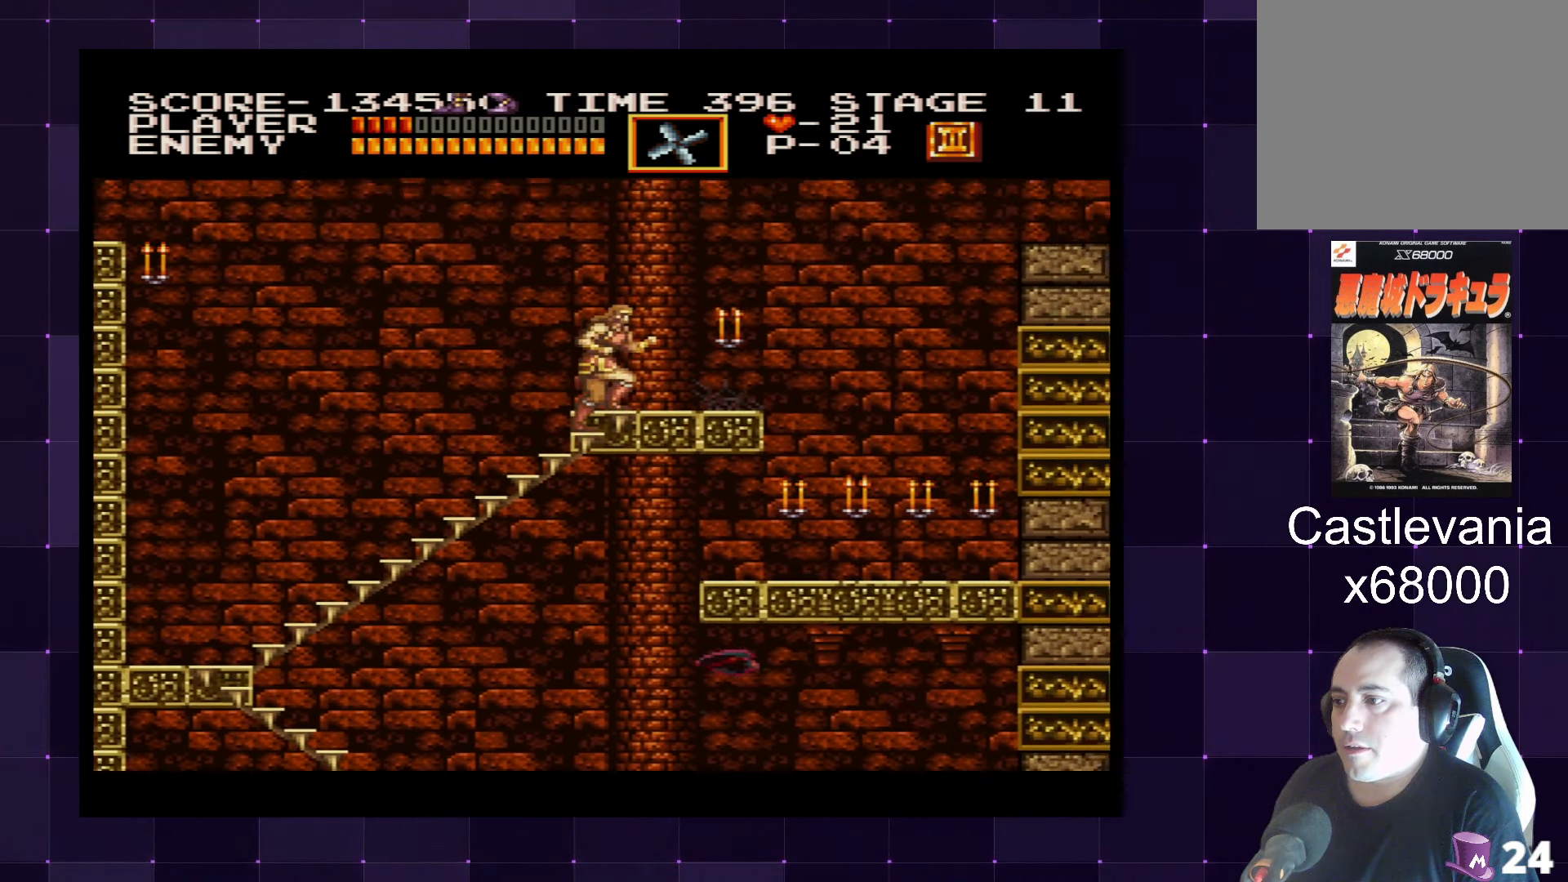
{"buttons": ["DPAD_LEFT"], "left_stick": "center", "right_stick": "center", "events": [[250, "DPAD_UP", "up"], [400, "DPAD_LEFT", "down"]]}
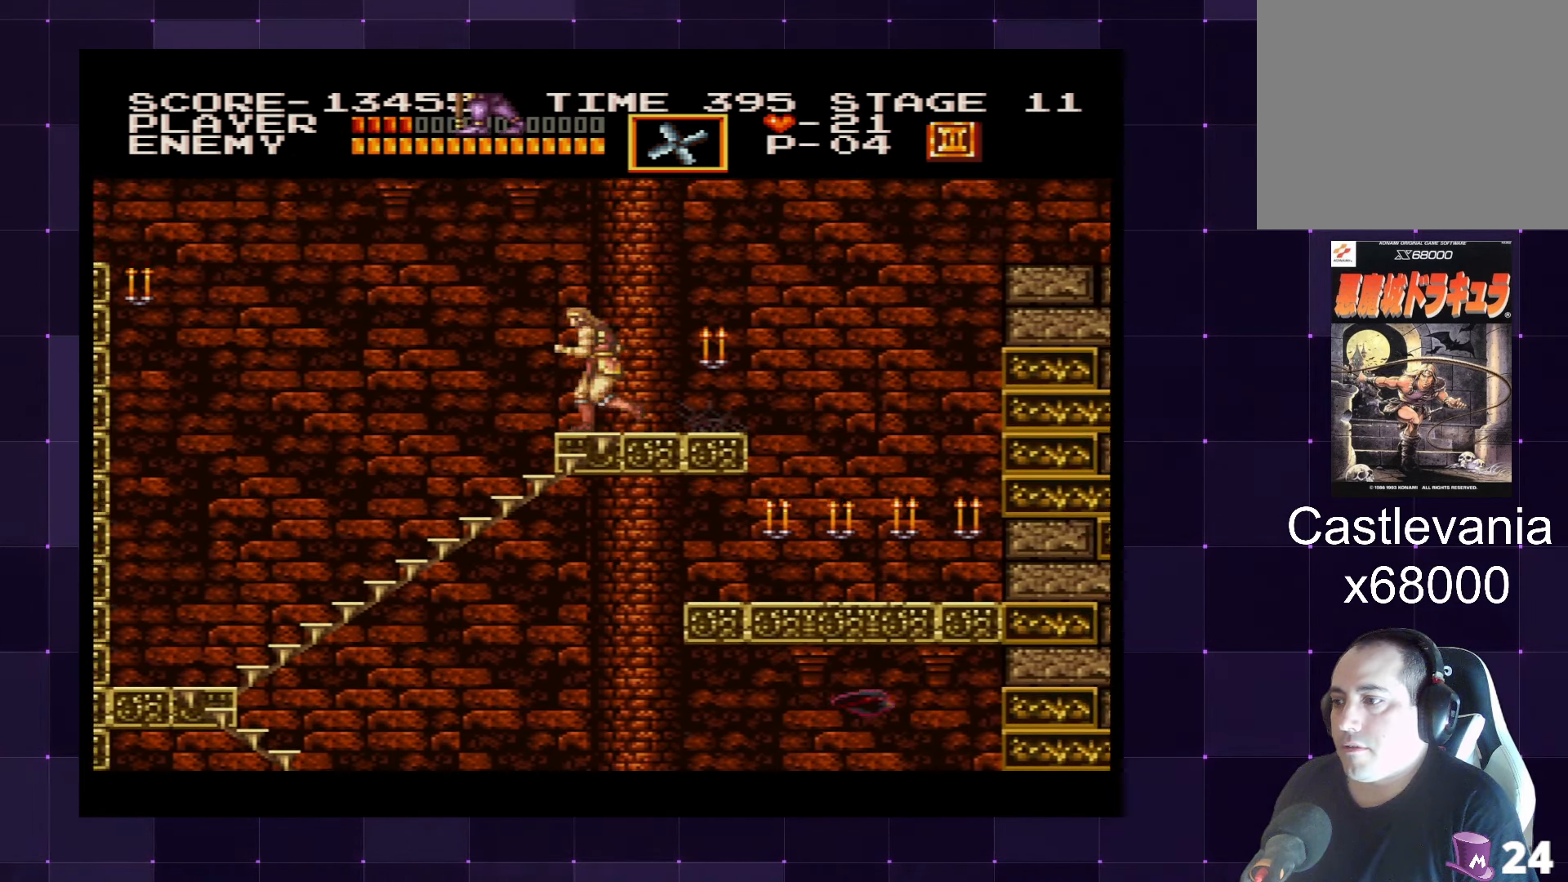
{"buttons": ["CROSS", "DPAD_LEFT"], "left_stick": "center", "right_stick": "center", "events": [[66, "DPAD_LEFT", "up"], [300, "DPAD_LEFT", "down"], [417, "CROSS", "down"]]}
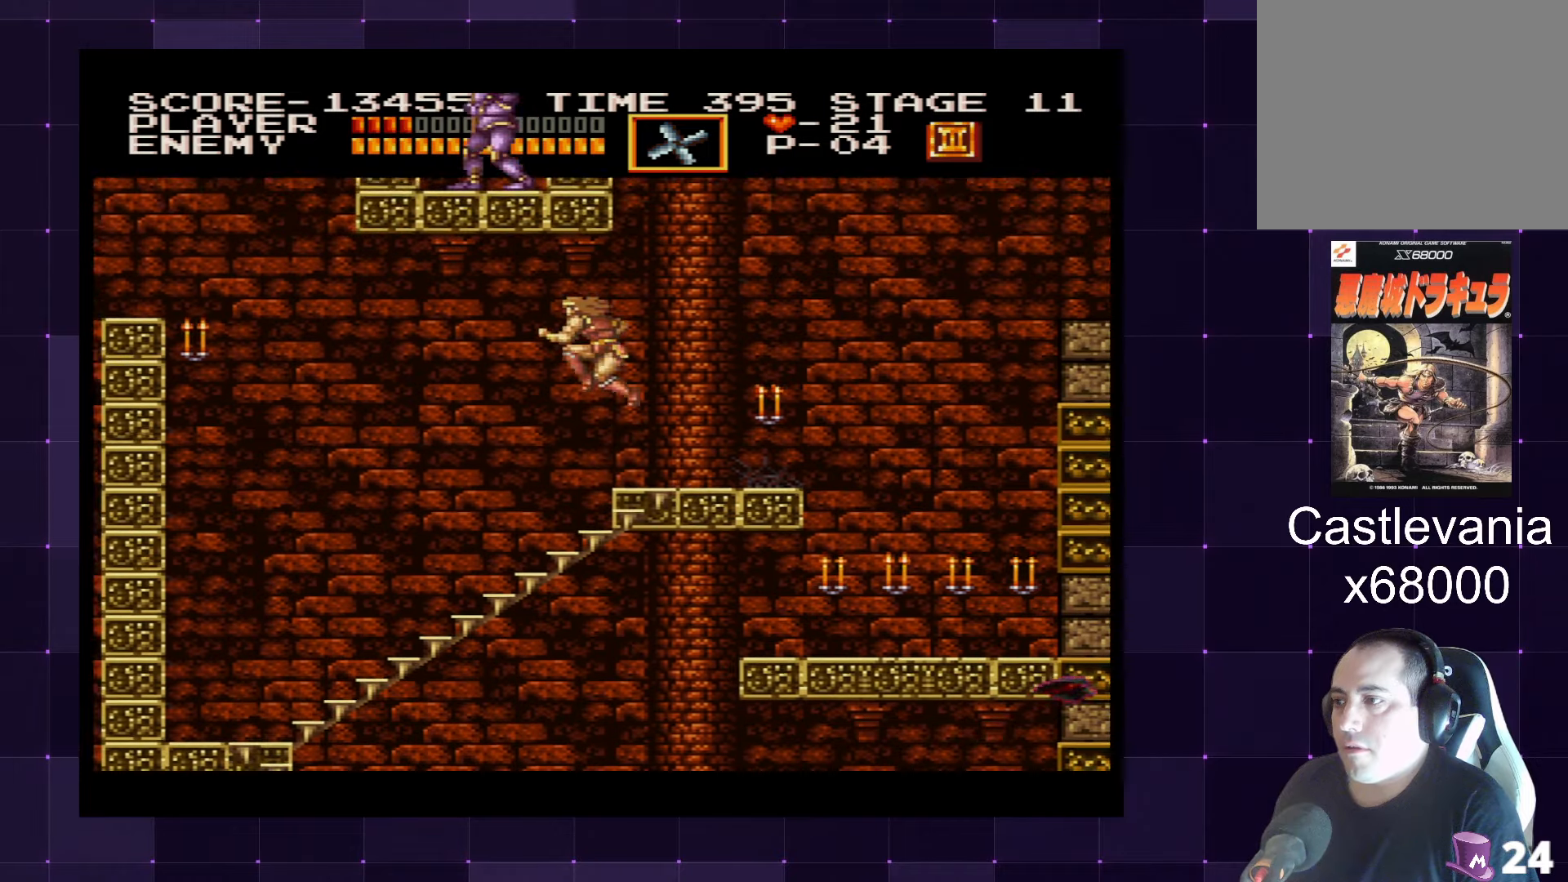
{"buttons": ["DPAD_LEFT"], "left_stick": "center", "right_stick": "center", "events": [[33, "CROSS", "up"], [300, "SQUARE", "down"], [400, "SQUARE", "up"]]}
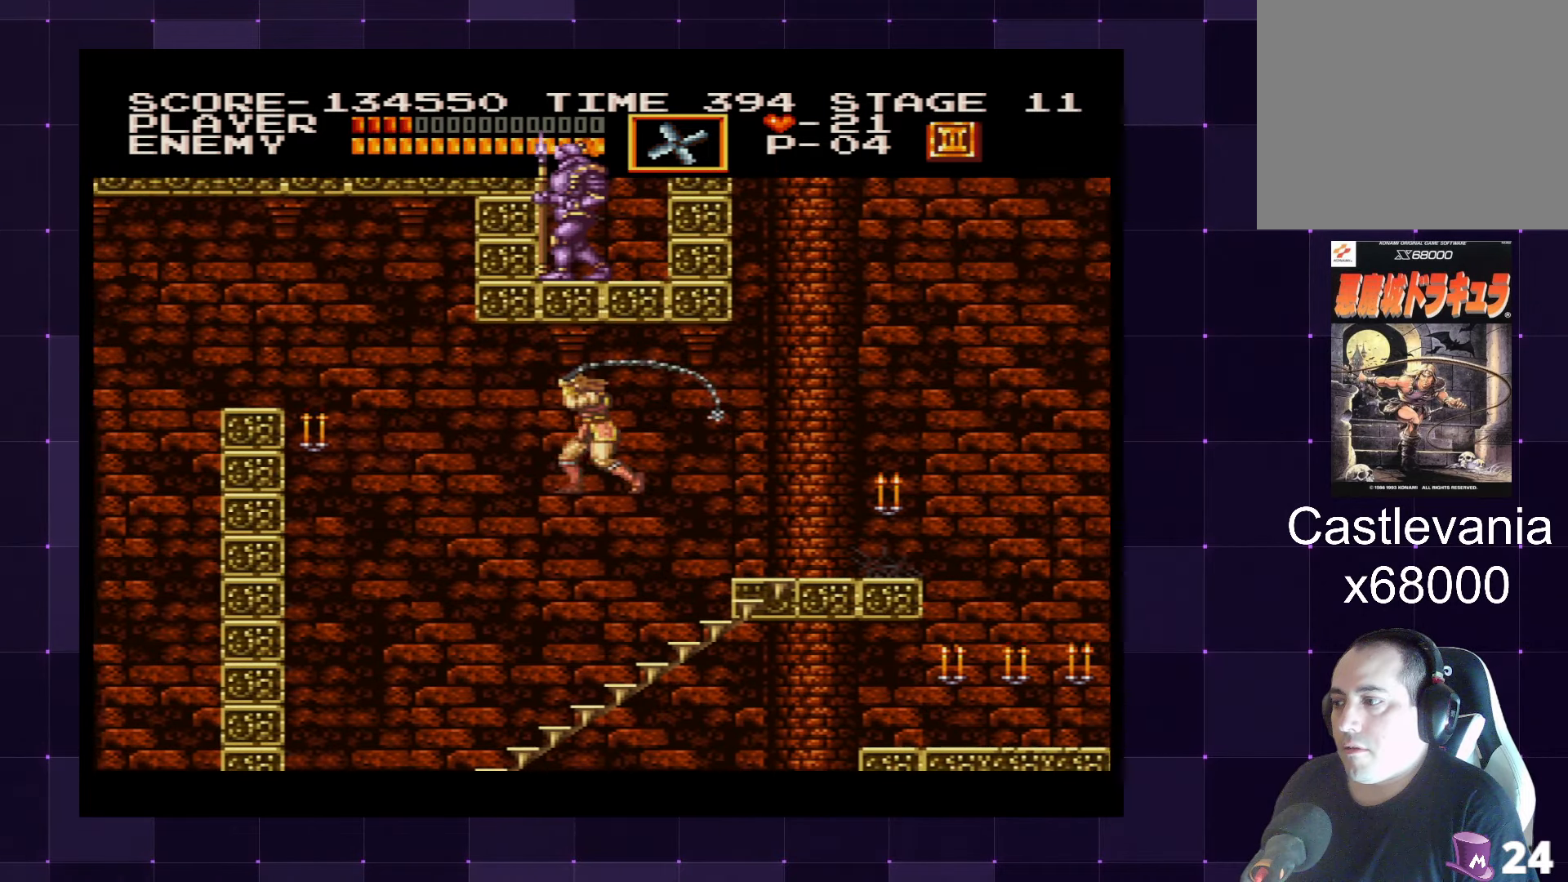
{"buttons": [], "left_stick": "center", "right_stick": "center", "events": [[283, "DPAD_LEFT", "up"]]}
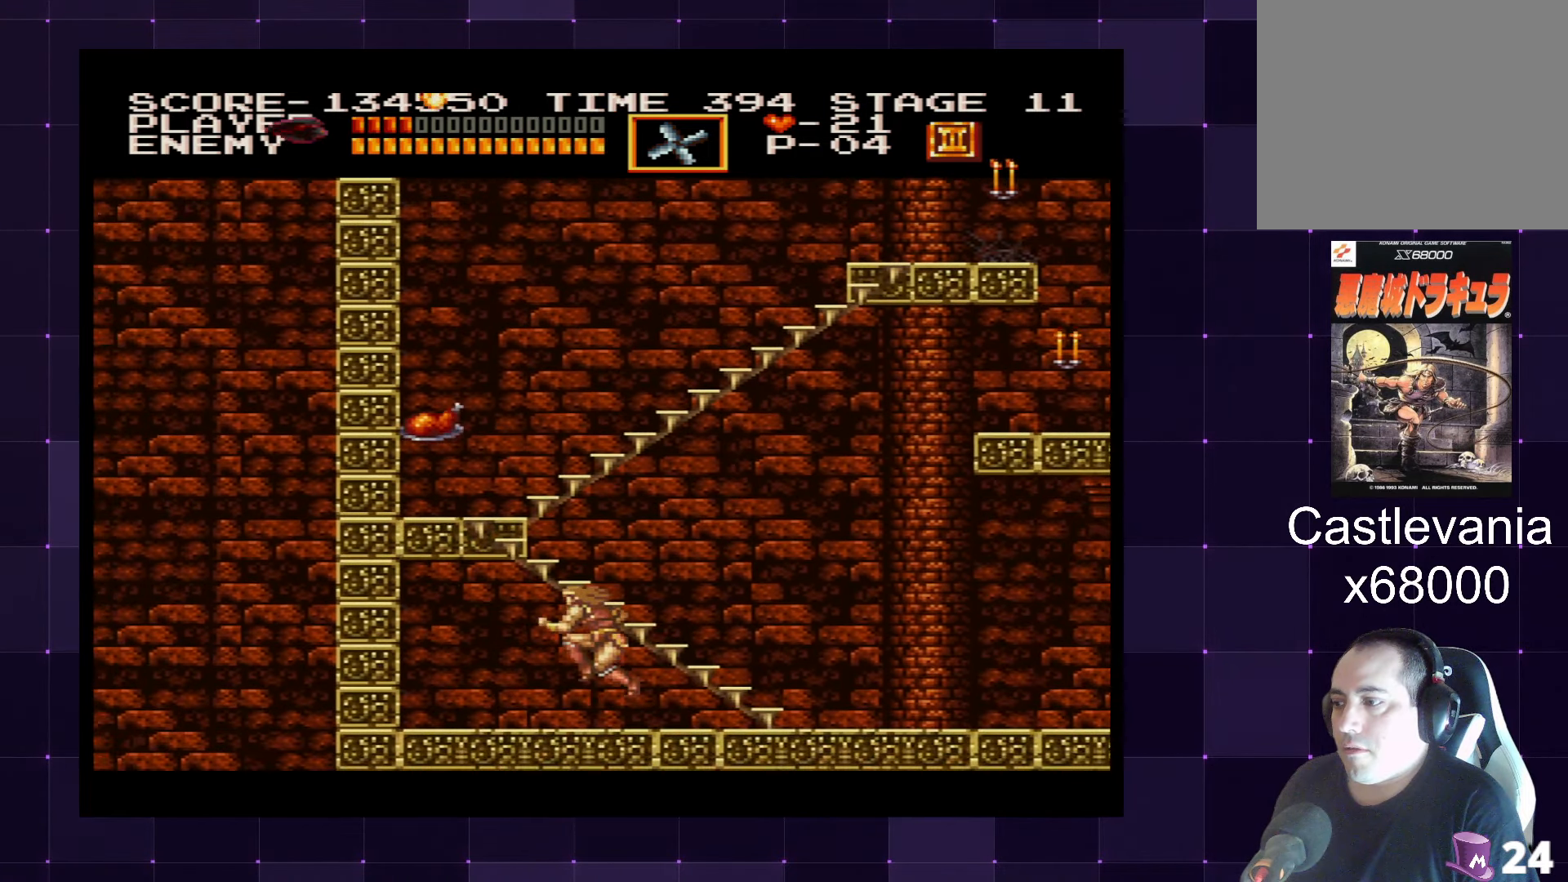
{"buttons": ["DPAD_RIGHT"], "left_stick": "center", "right_stick": "center", "events": [[83, "DPAD_RIGHT", "down"]]}
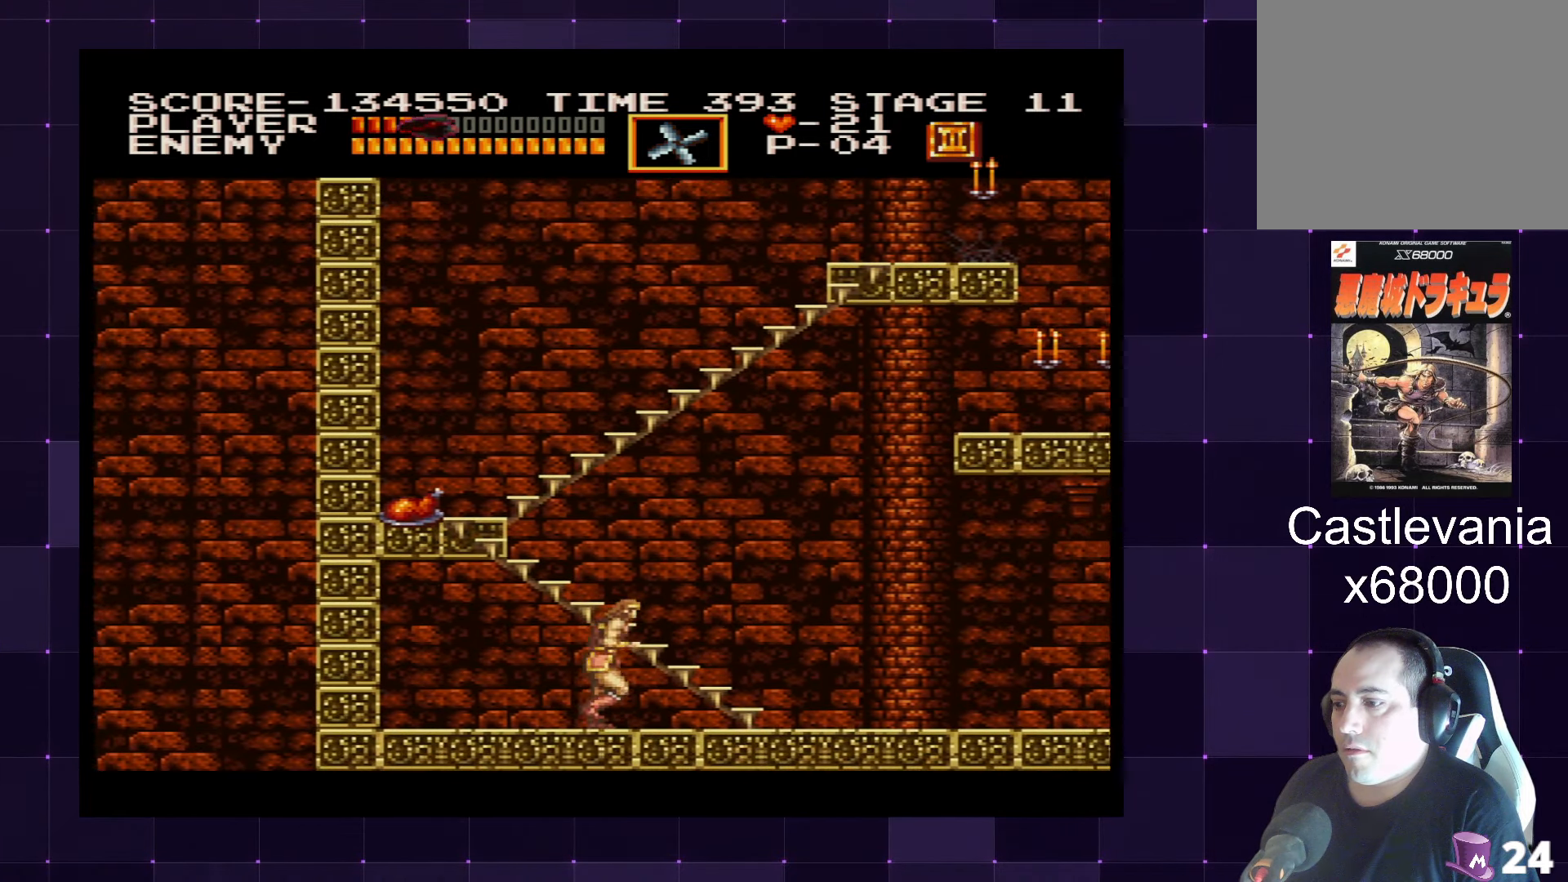
{"buttons": ["DPAD_UP"], "left_stick": "center", "right_stick": "center", "events": [[450, "DPAD_UP", "down"], [483, "DPAD_RIGHT", "up"]]}
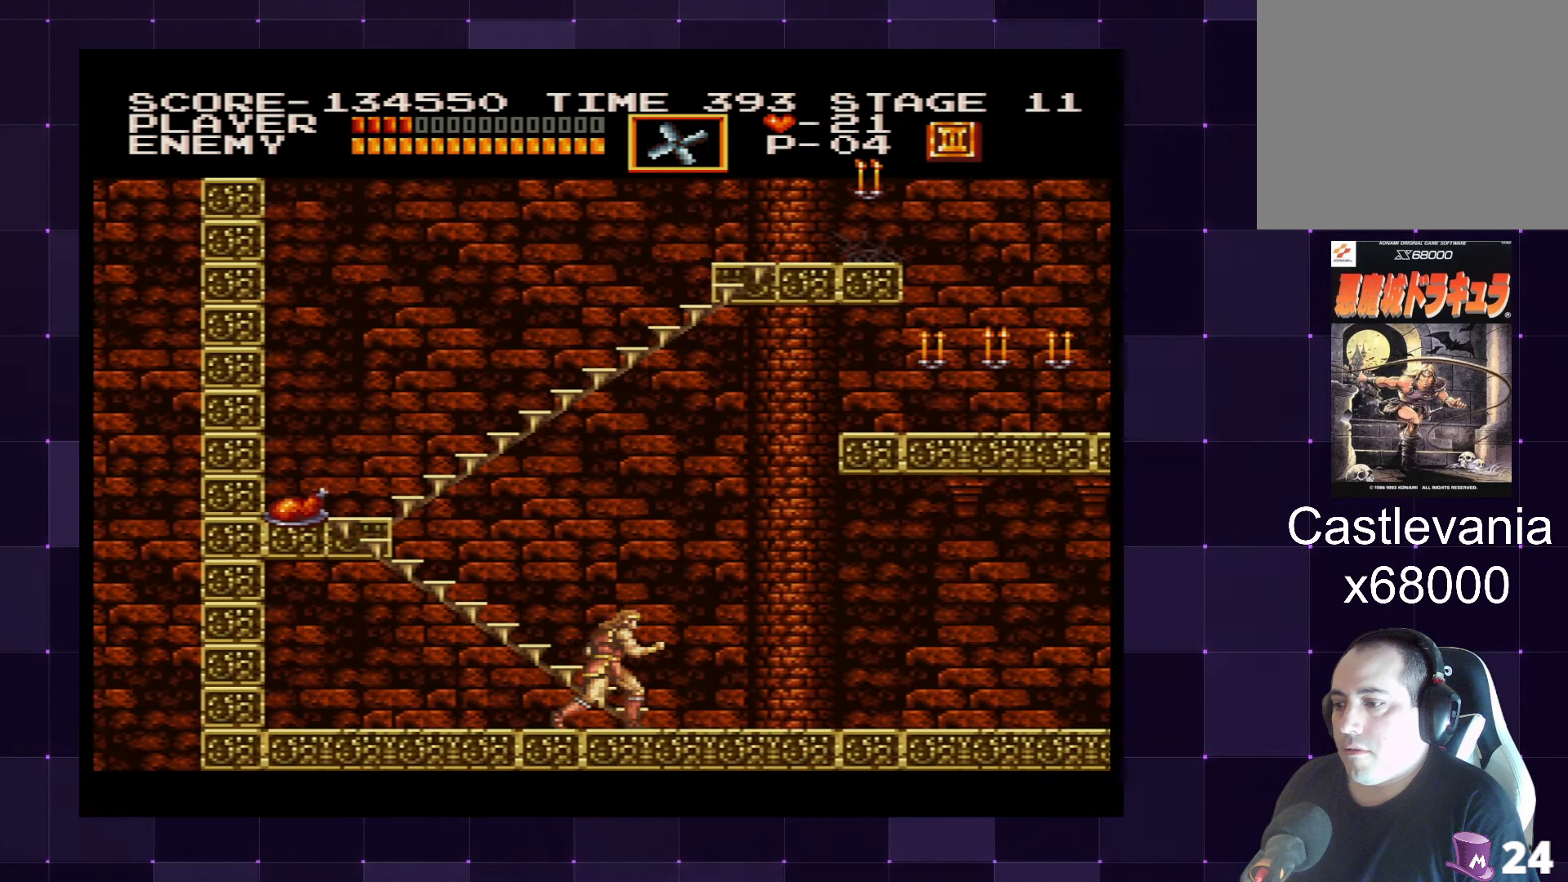
{"buttons": ["DPAD_UP"], "left_stick": "center", "right_stick": "center", "events": []}
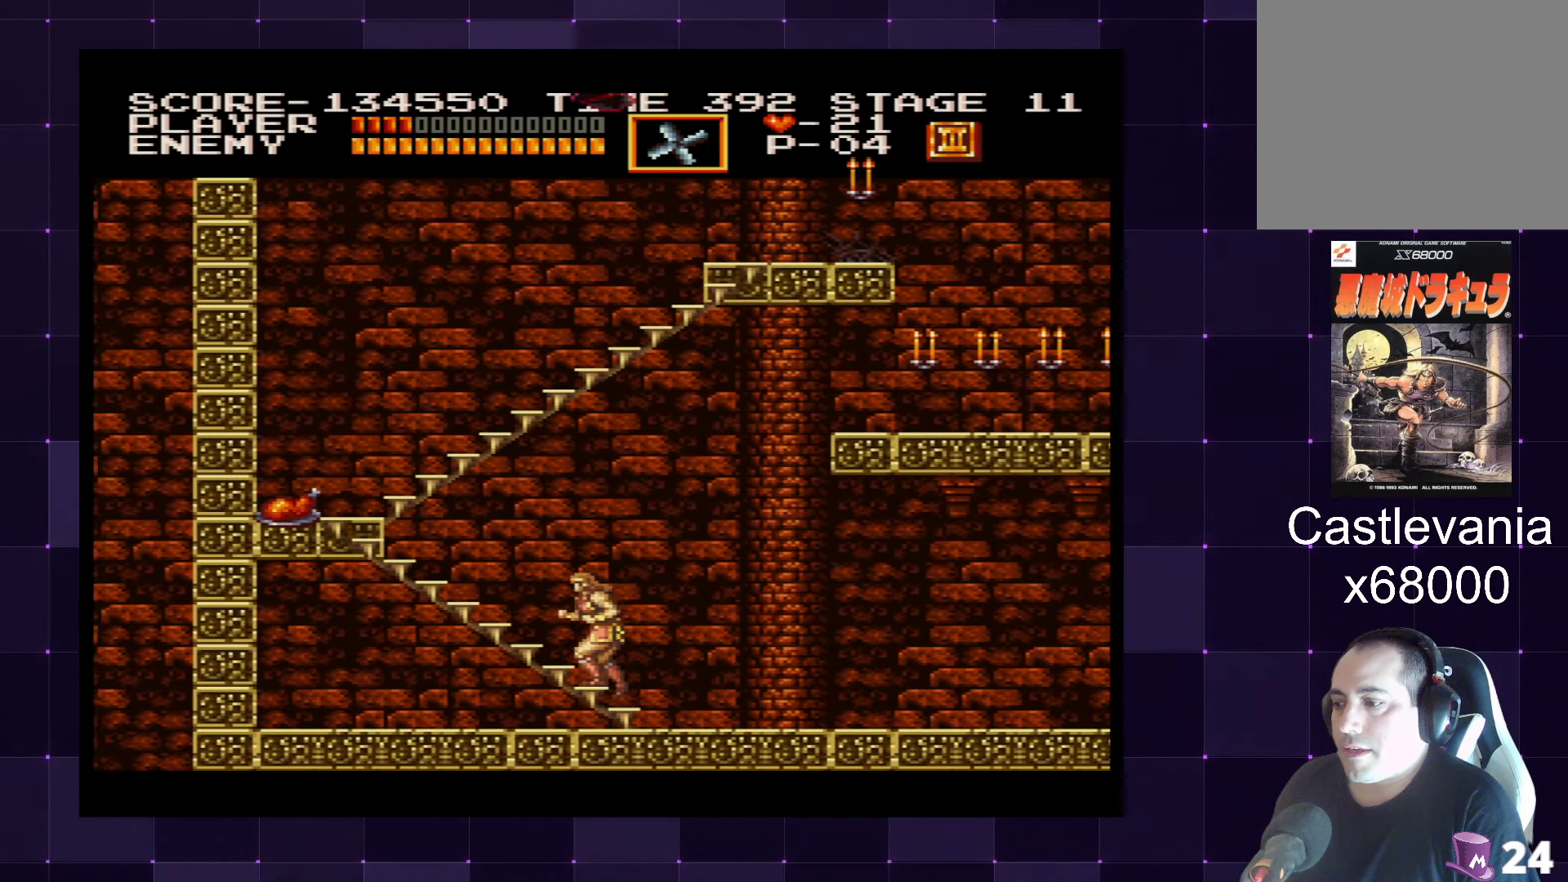
{"buttons": ["DPAD_UP"], "left_stick": "center", "right_stick": "center", "events": []}
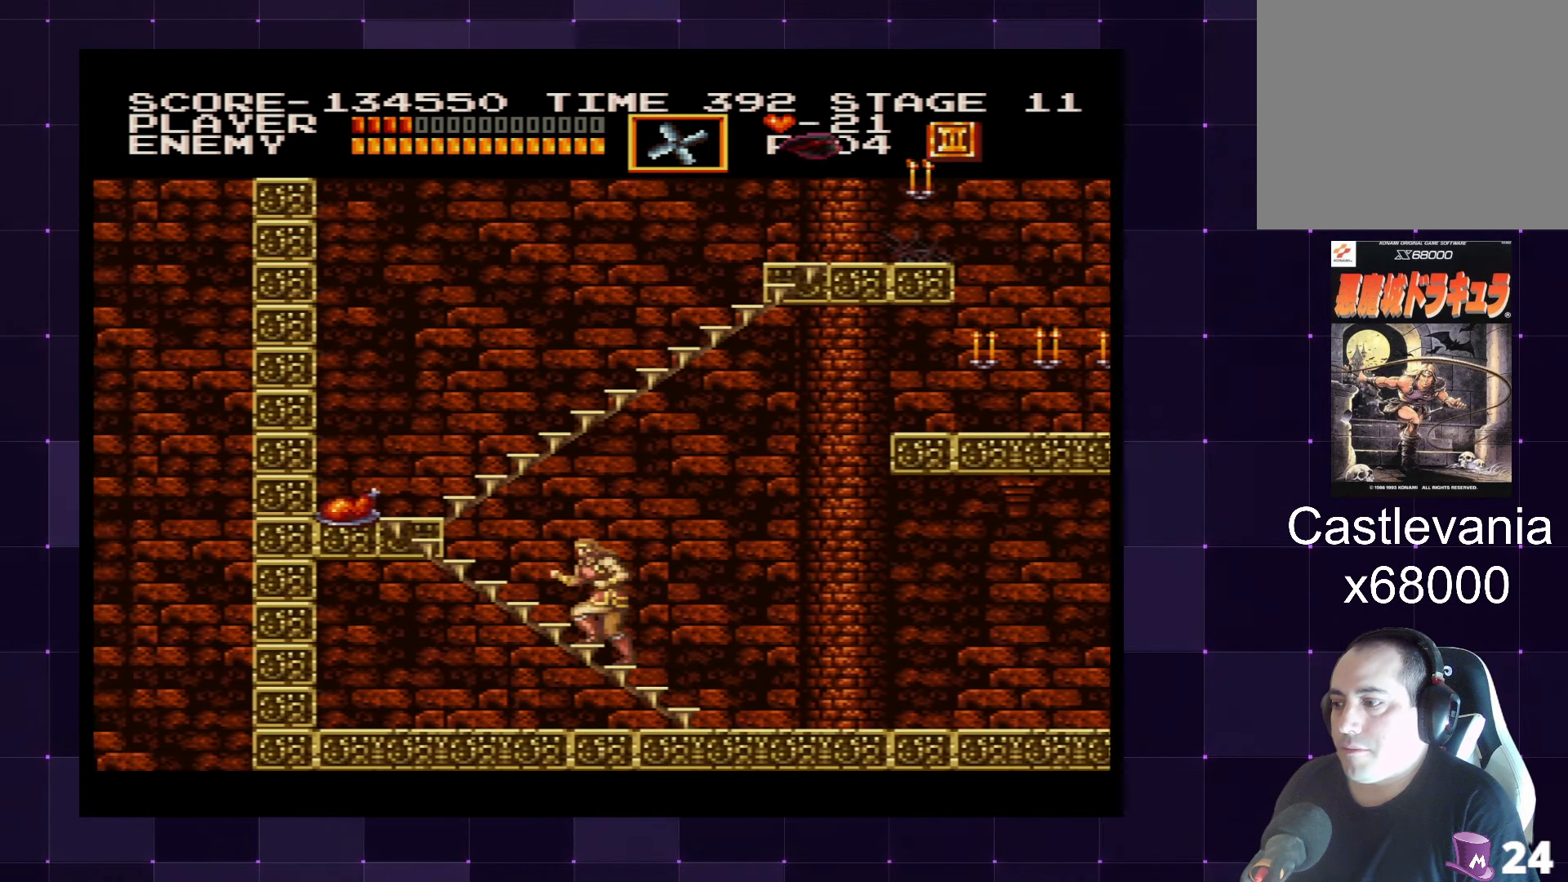
{"buttons": ["DPAD_UP"], "left_stick": "center", "right_stick": "center", "events": []}